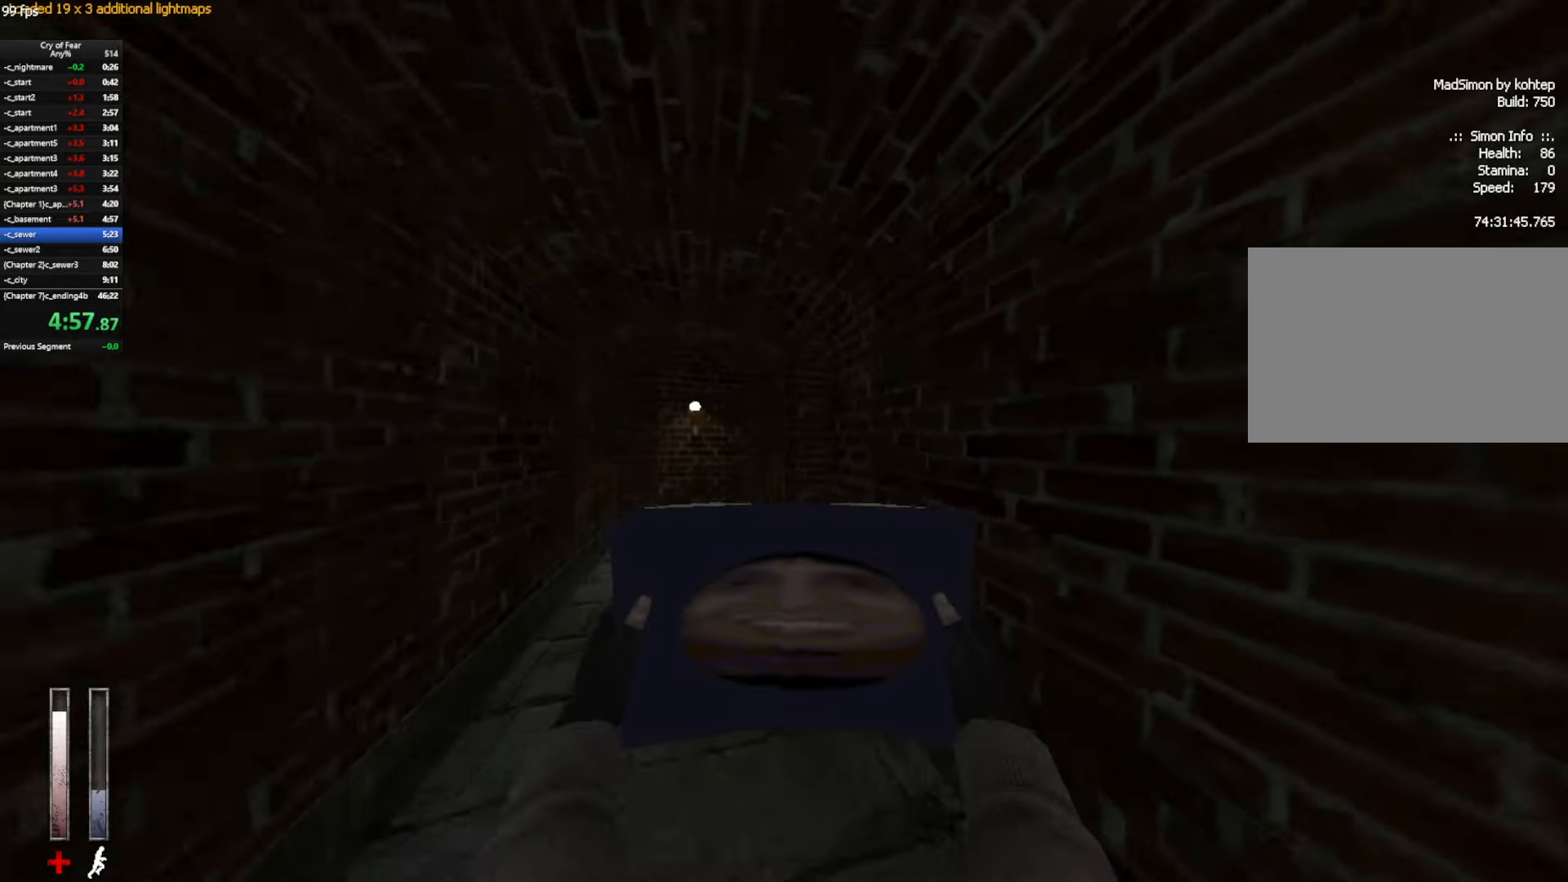
Gameplay with keyboard and mouse; each line is a JSON object with the keys and mouse buttons held at the frame after it. "events" lists presses ("down") and releases ("up") of "a", "alt", "c", "ctrl", "d", "e", "q", "s", "shift", "space", "tab", "w", "x", "z", "mouse_left", "mouse_middle", "mouse_right", "mouse_mb4", "mouse_wheel_up" and "mouse_wheel_down" between this image and that frame as [ms after this image, input, new state], when the widget could be followed in between. "mouse_left", "mouse_middle", "mouse_right", "mouse_mb4", "mouse_wheel_up", "mouse_wheel_down" = the "left", "middle", "right", "mb4", "wheel_up", "wheel_down" buttons of the "mouse" list. No other keys are recorded. Not read: mouse_move.
{"keys": ["w"], "mouse": [], "events": []}
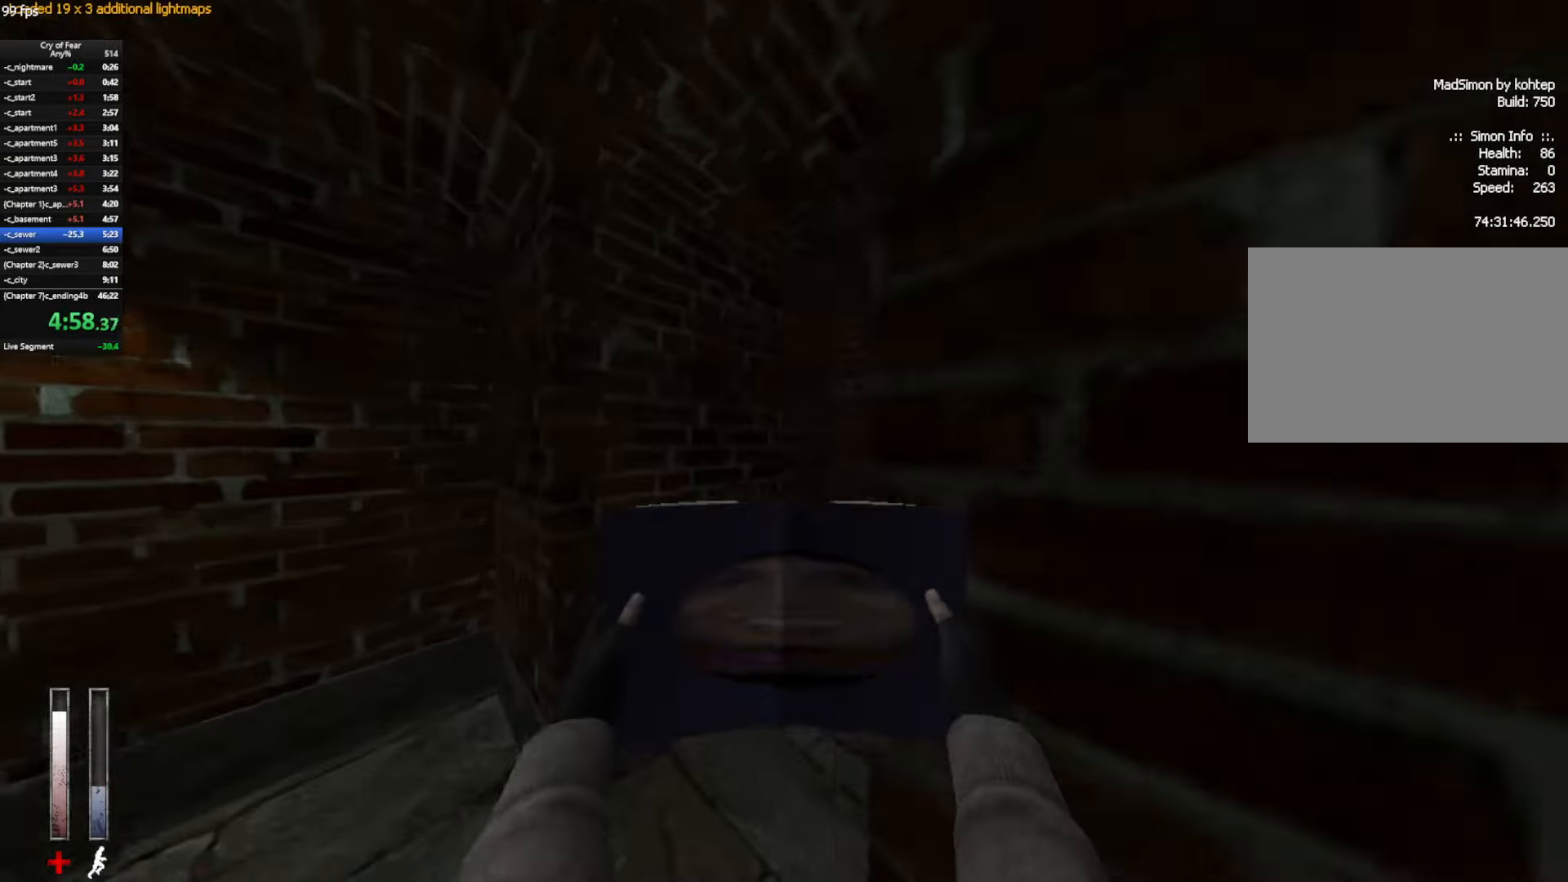
{"keys": ["w"], "mouse": ["mb4"], "events": [[150, "mouse_mb4", "down"]]}
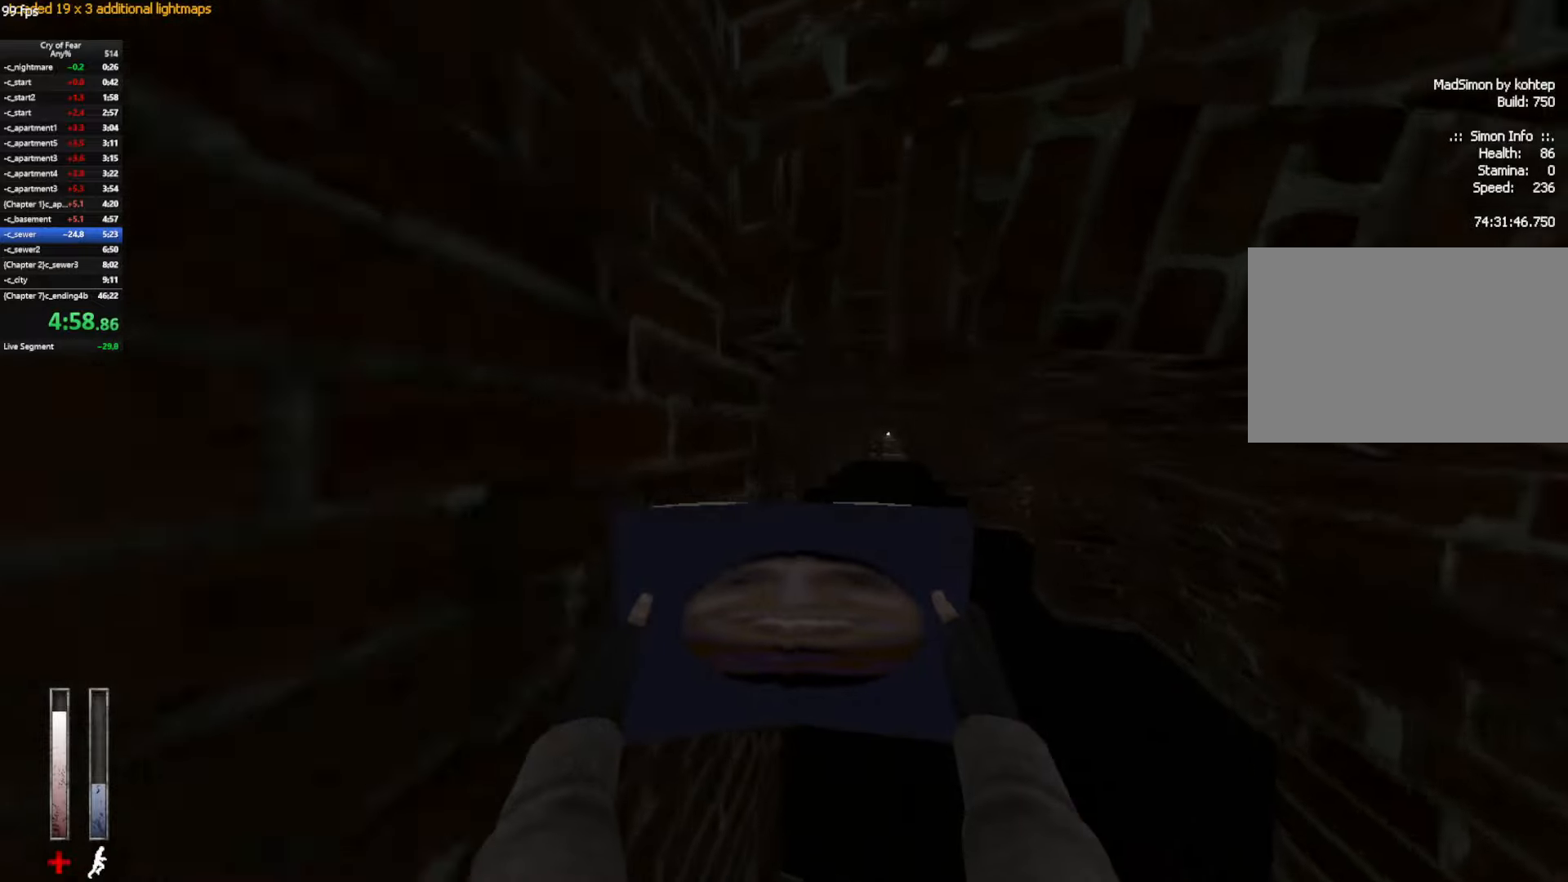
{"keys": ["w"], "mouse": [], "events": [[266, "mouse_mb4", "up"]]}
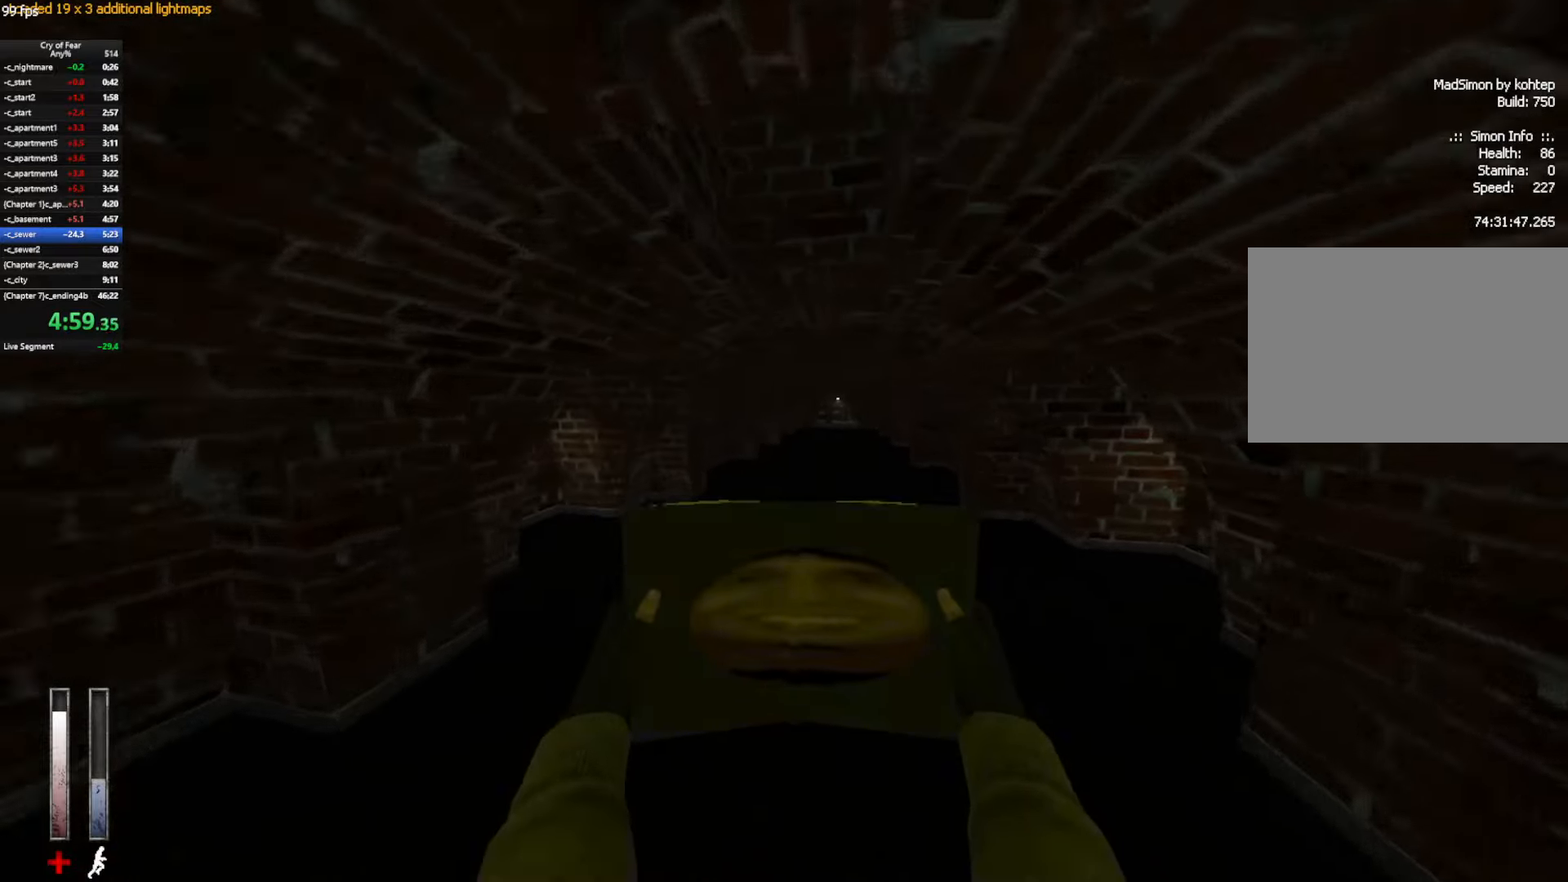
{"keys": ["ctrl", "d"], "mouse": [], "events": [[100, "ctrl", "down"], [100, "d", "down"], [100, "space", "down"], [133, "space", "up"], [183, "w", "up"]]}
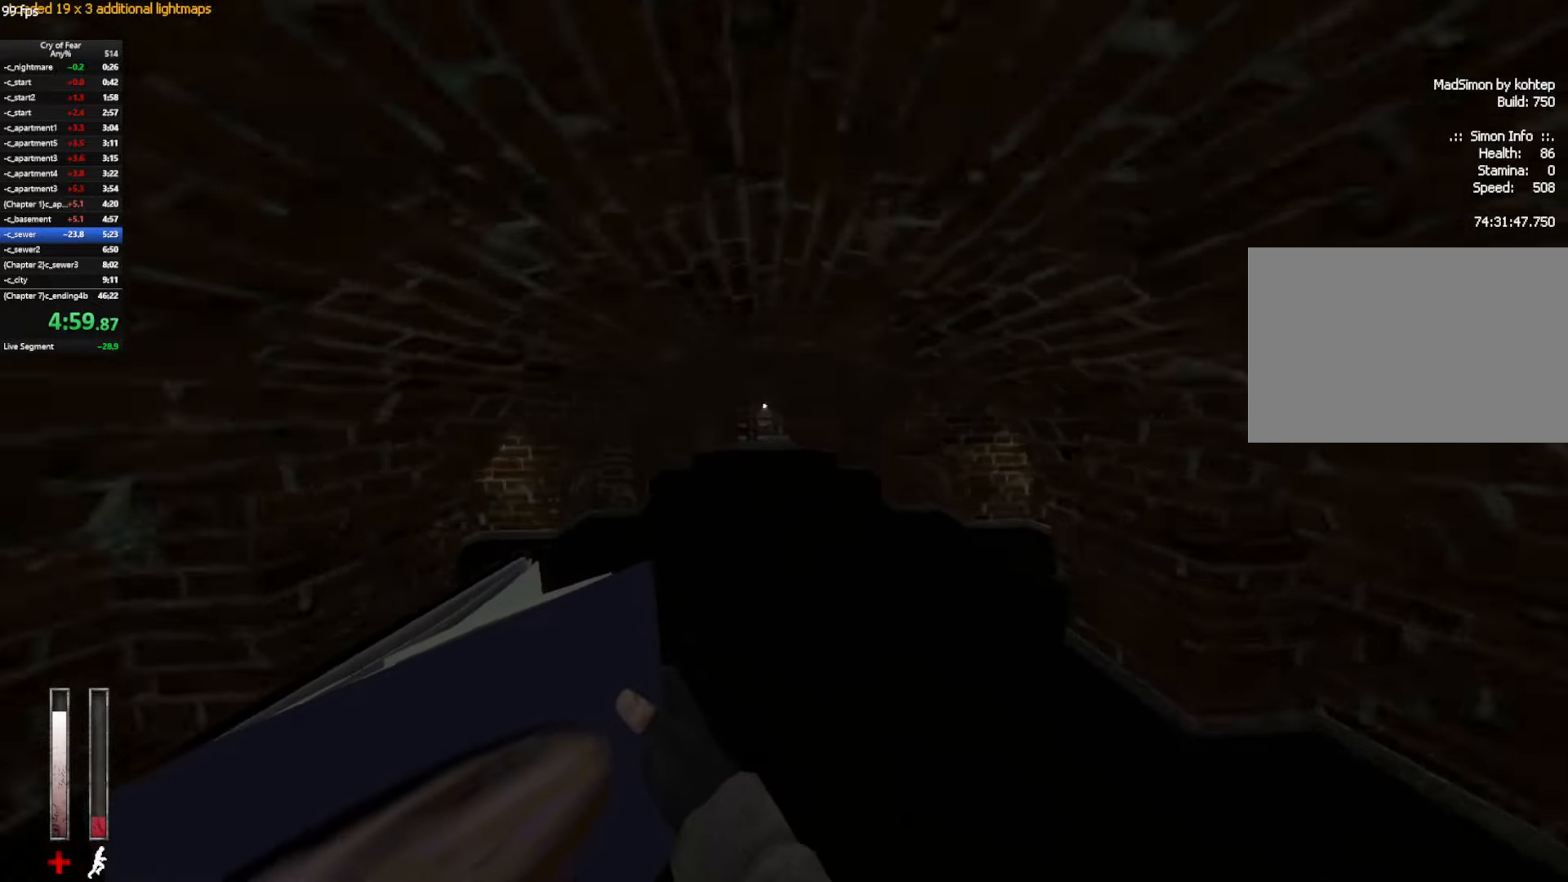
{"keys": ["w"], "mouse": ["mb4"], "events": [[116, "w", "down"], [150, "d", "up"], [200, "ctrl", "up"], [300, "mouse_mb4", "down"]]}
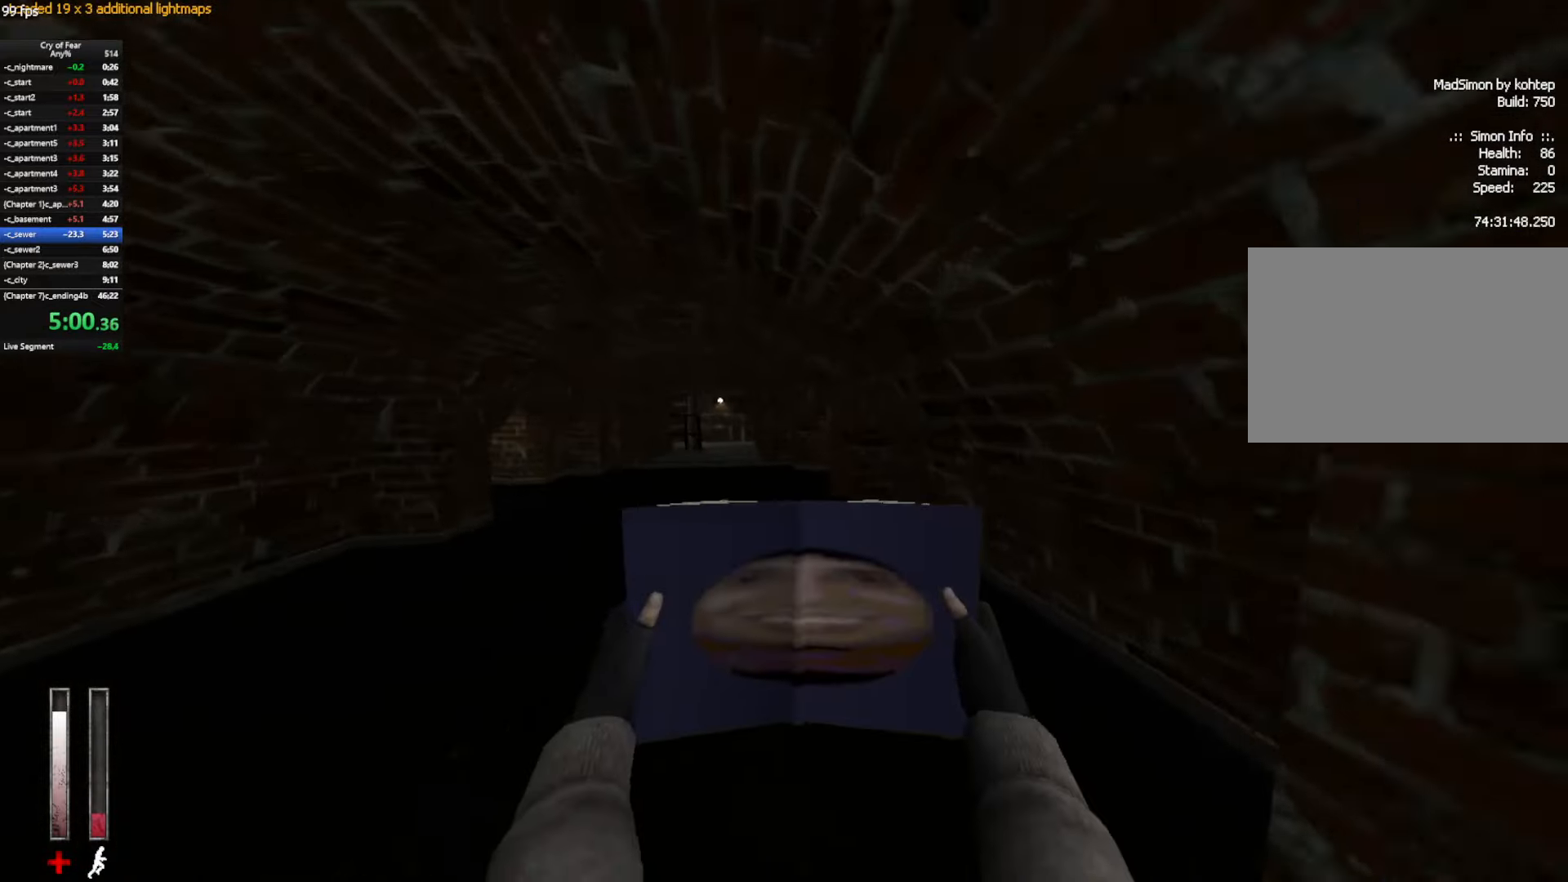
{"keys": ["w"], "mouse": ["mb4"], "events": [[216, "mouse_mb4", "up"], [316, "mouse_mb4", "down"]]}
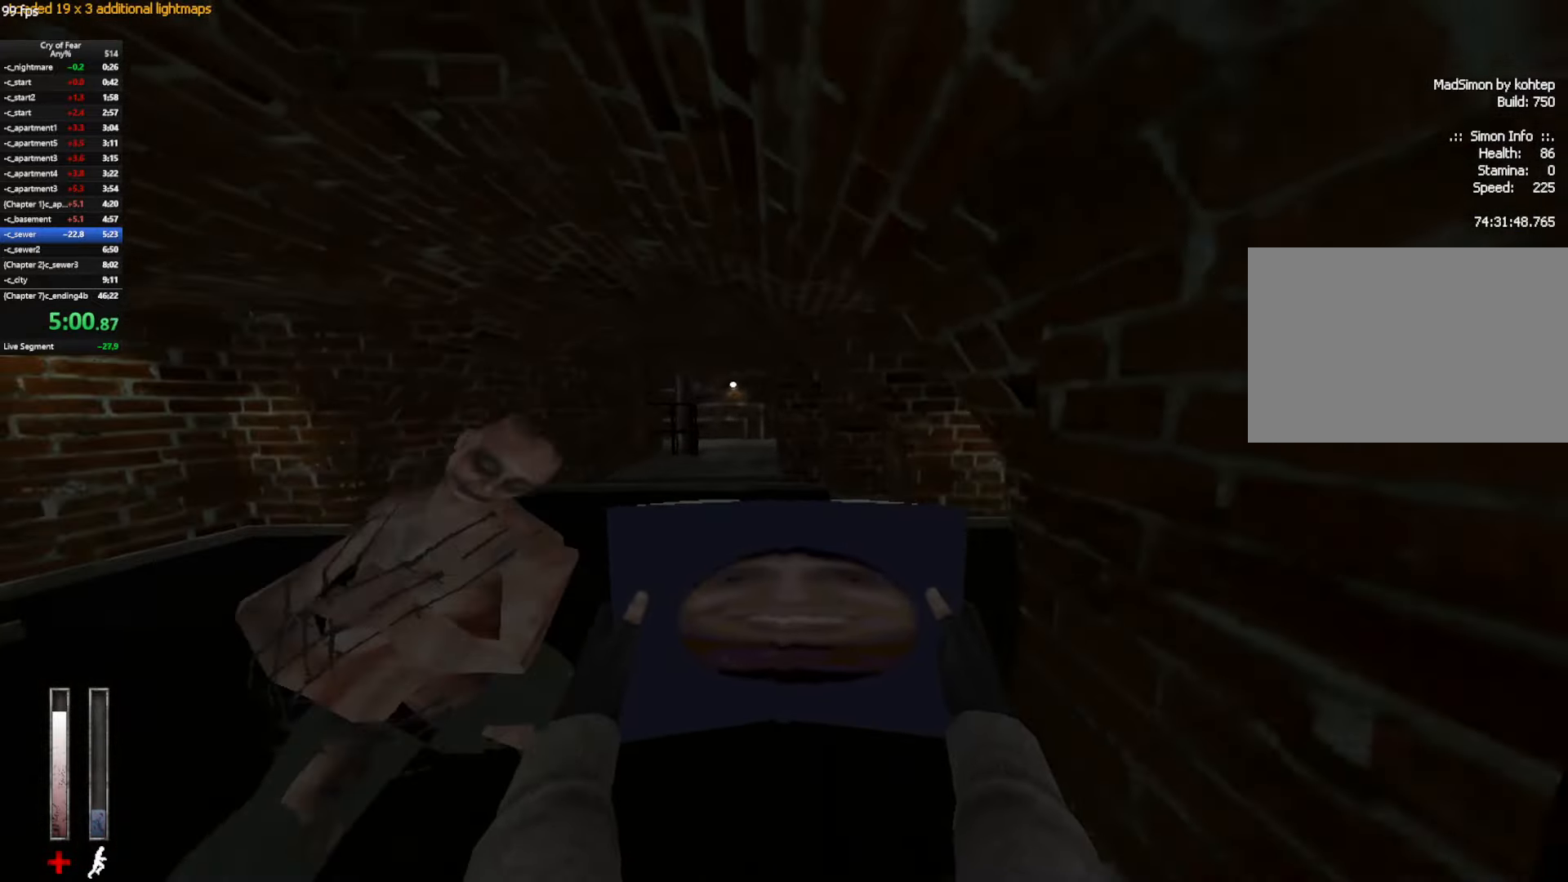
{"keys": ["w"], "mouse": [], "events": [[50, "a", "down"], [233, "mouse_mb4", "up"], [283, "a", "up"]]}
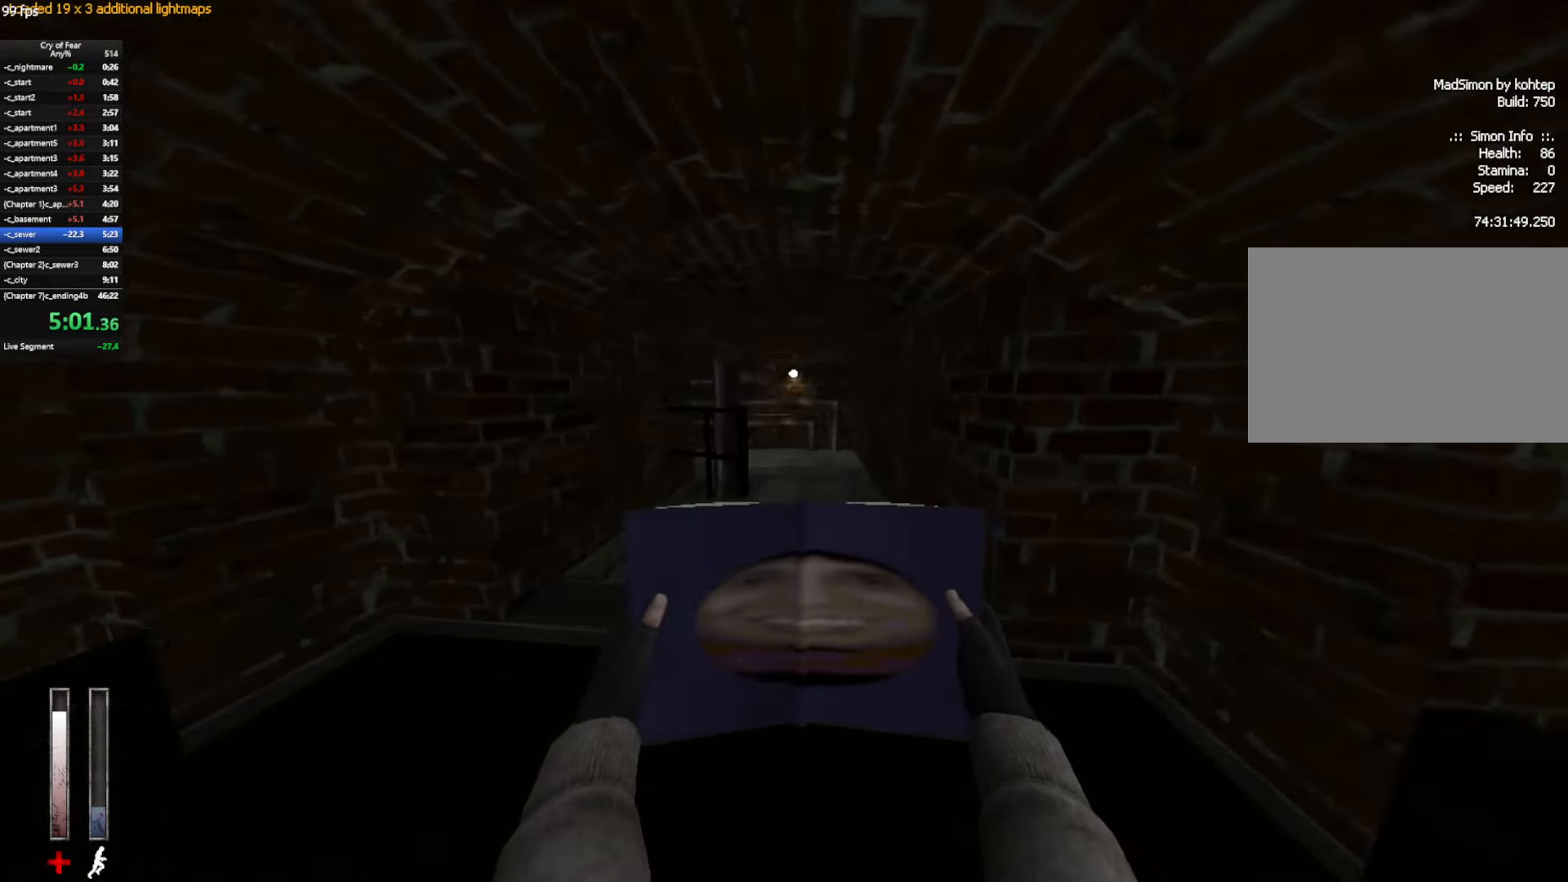
{"keys": ["w"], "mouse": ["mb4"], "events": [[100, "d", "down"], [250, "d", "up"], [300, "mouse_mb4", "down"]]}
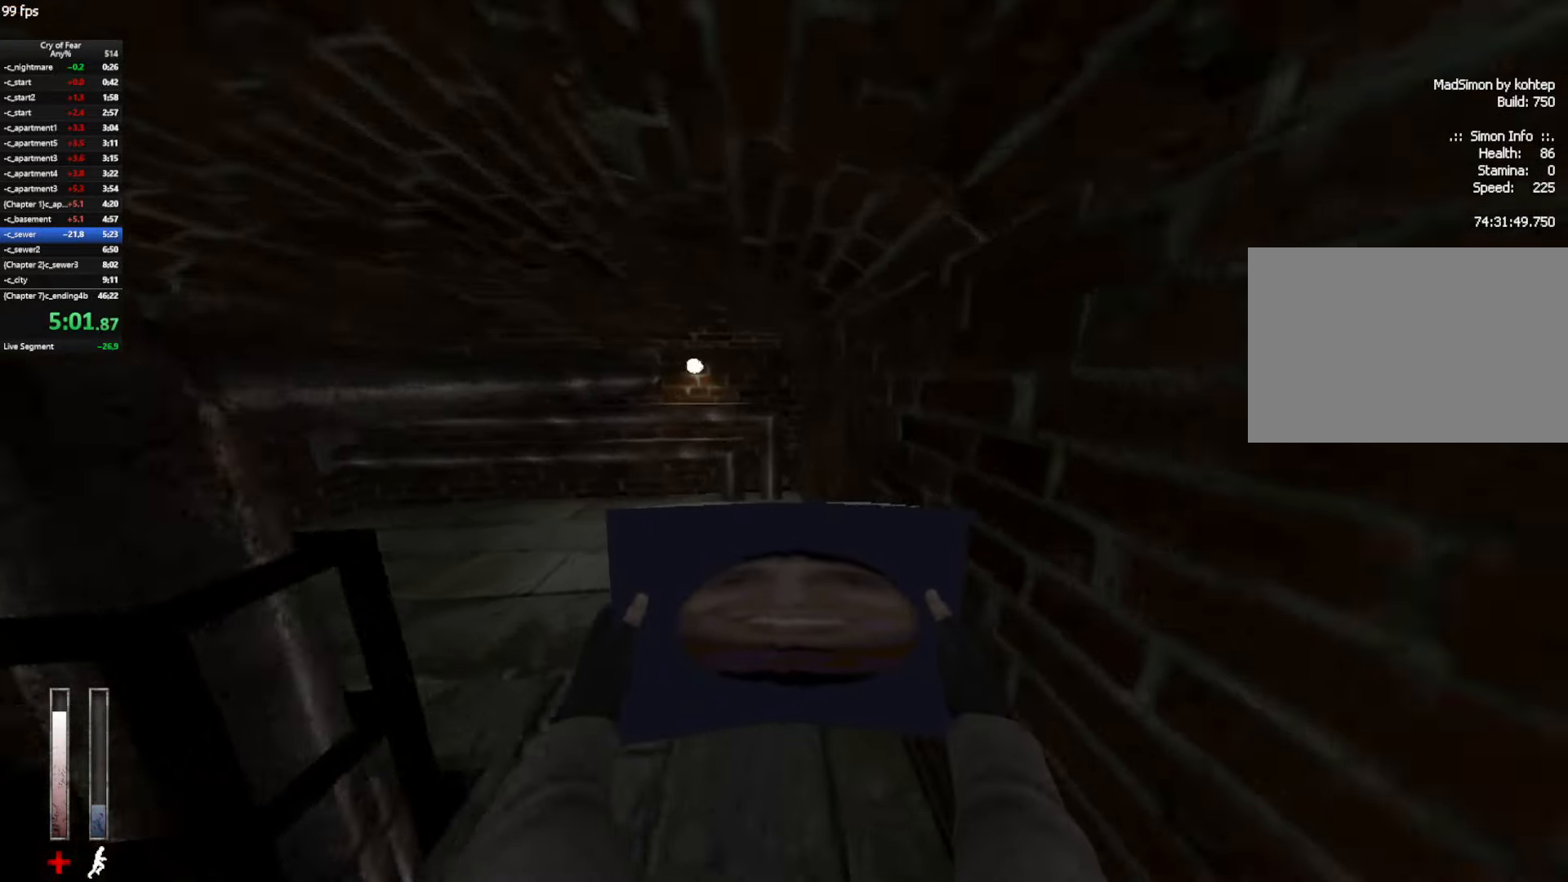
{"keys": ["a", "w"], "mouse": ["mb4"], "events": [[116, "a", "down"]]}
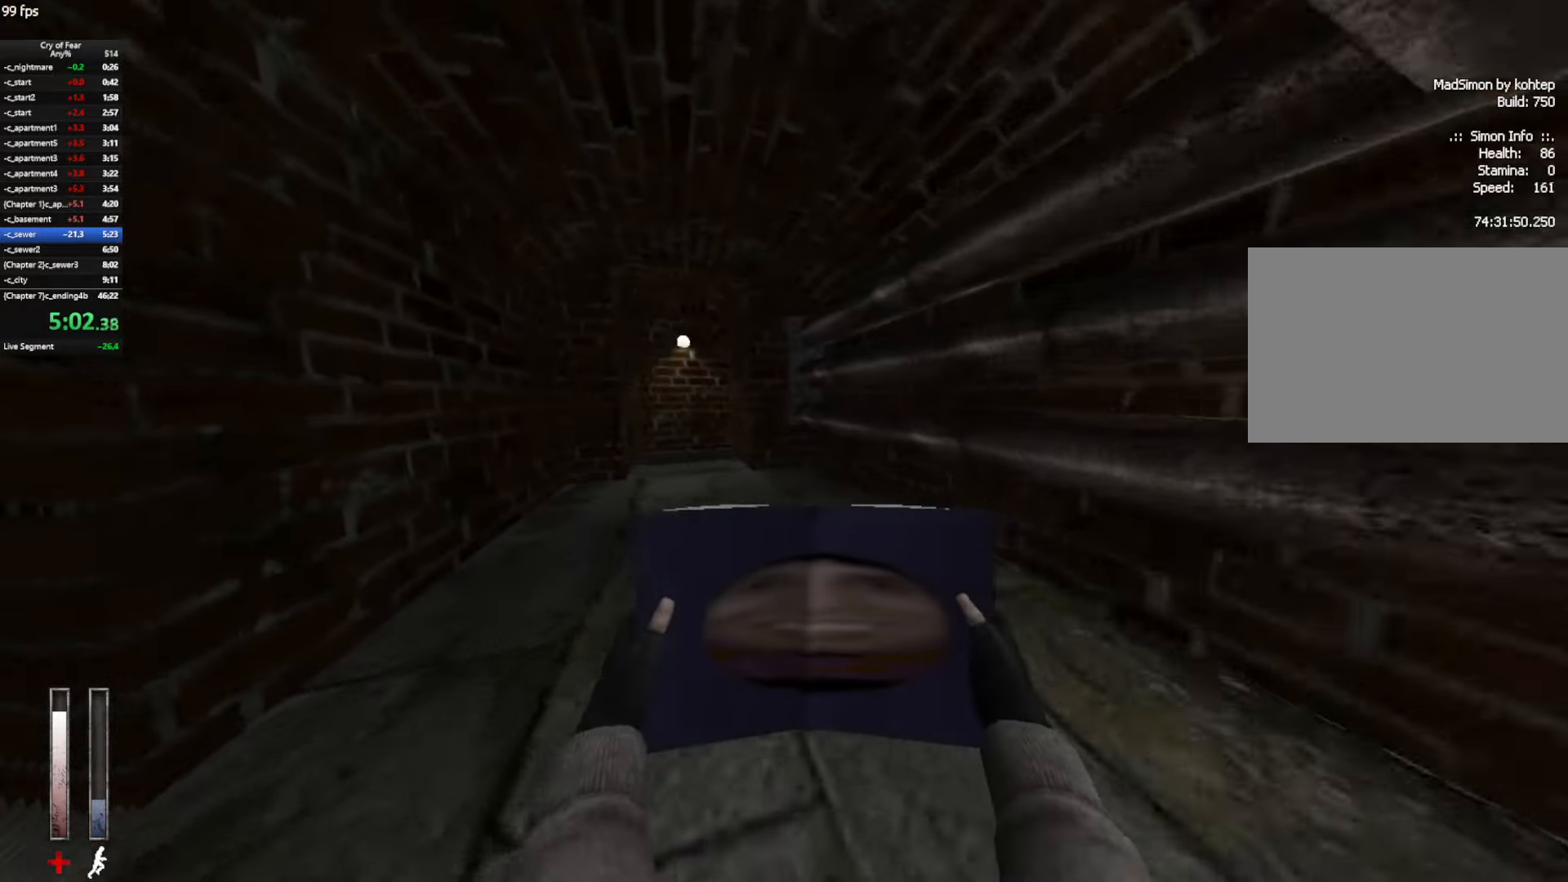
{"keys": ["w"], "mouse": [], "events": [[100, "a", "up"], [133, "mouse_mb4", "up"], [333, "a", "down"], [366, "a", "up"]]}
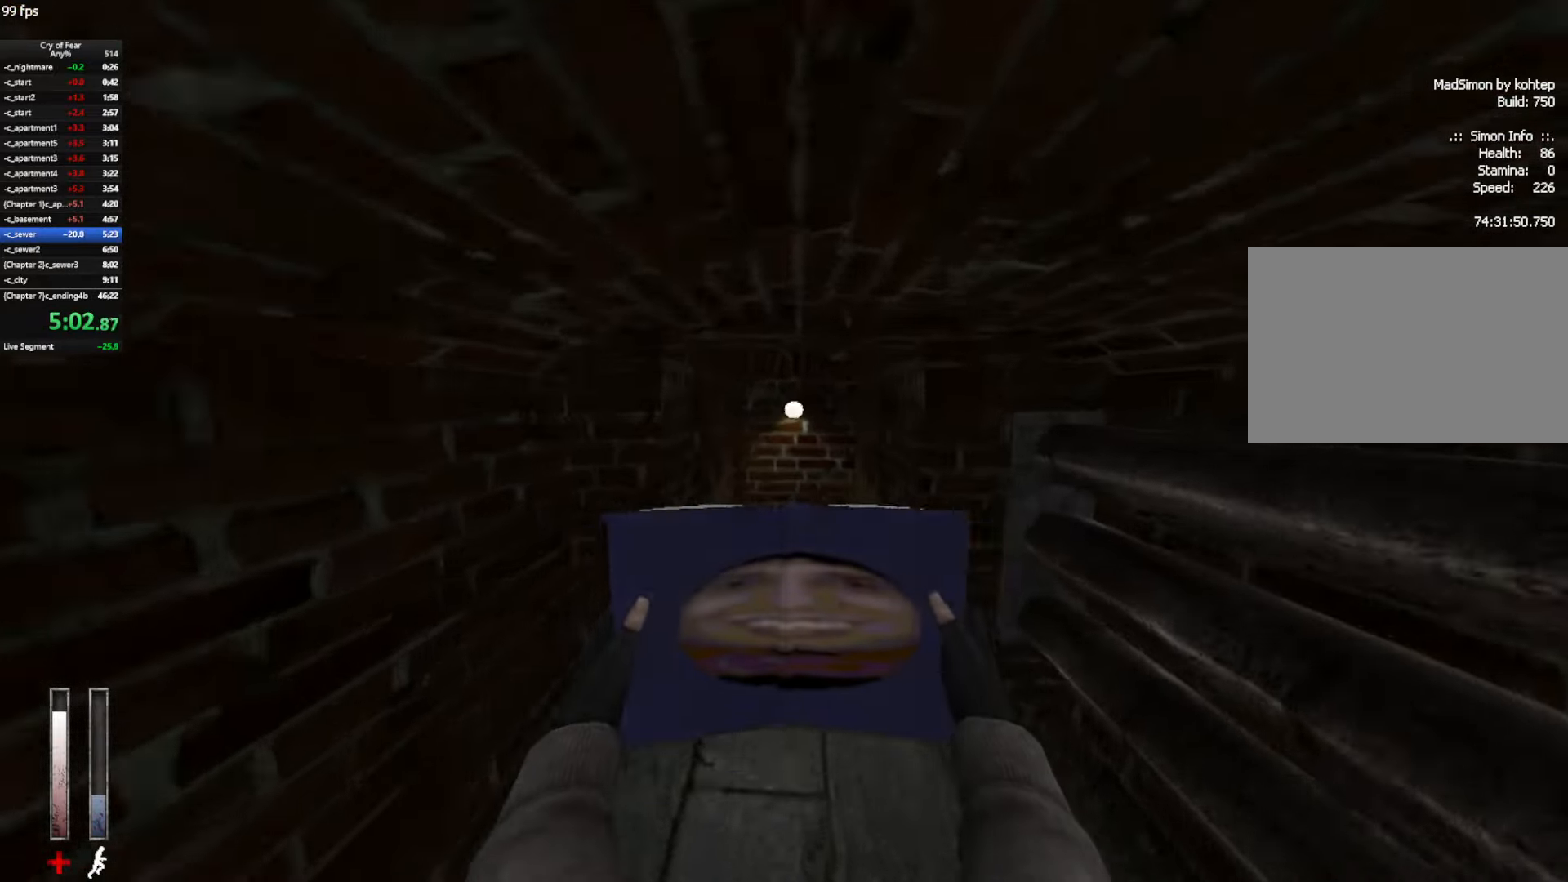
{"keys": ["w"], "mouse": ["mb4"], "events": [[66, "mouse_mb4", "down"], [116, "d", "down"], [200, "d", "up"]]}
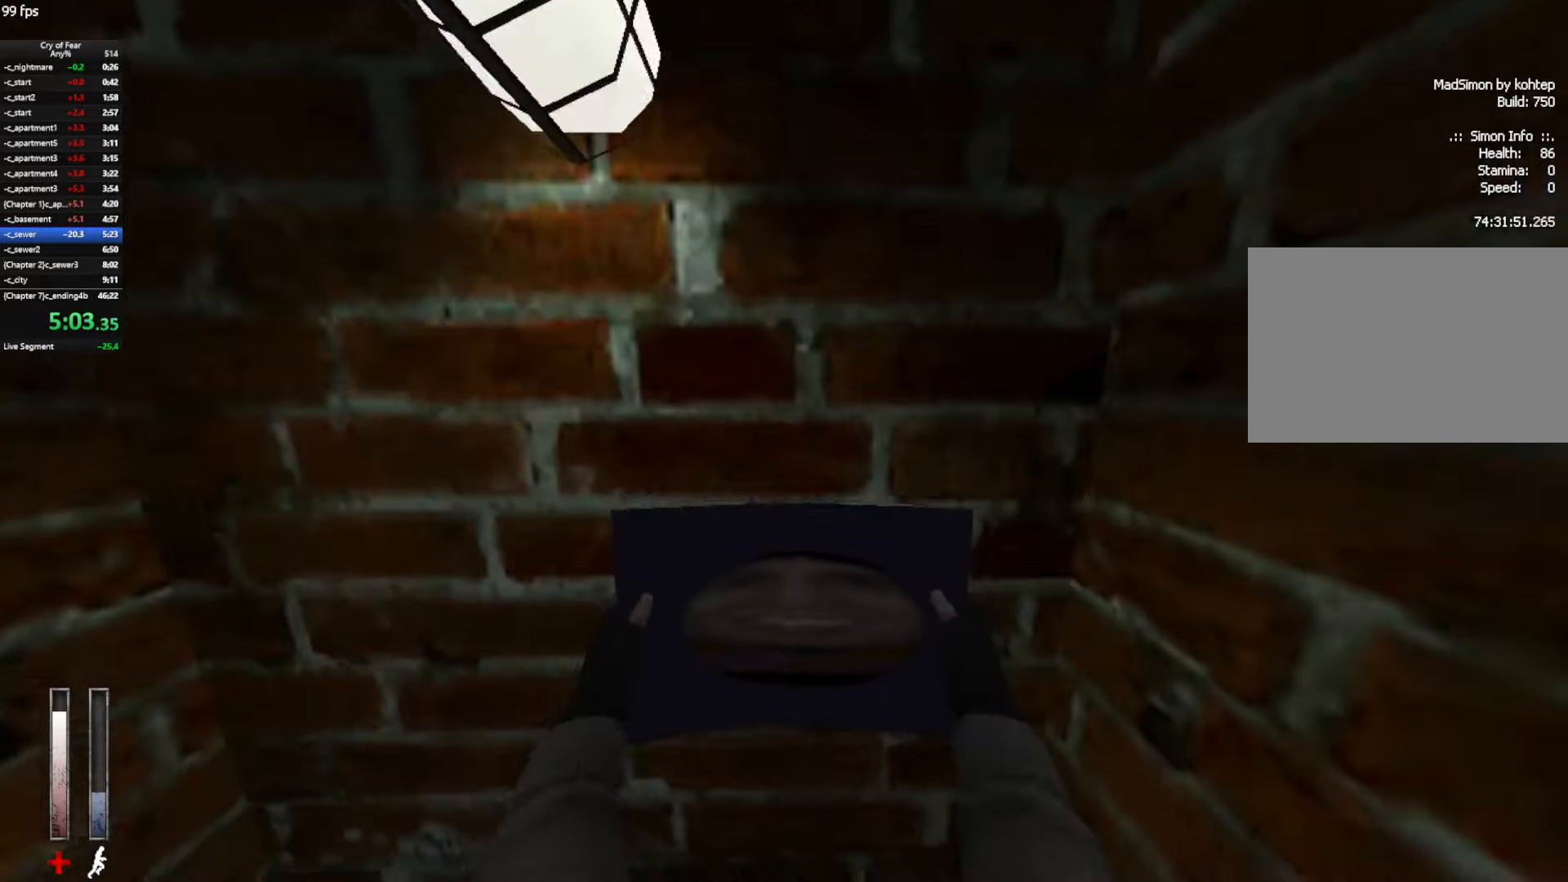
{"keys": ["w"], "mouse": ["mb4"], "events": []}
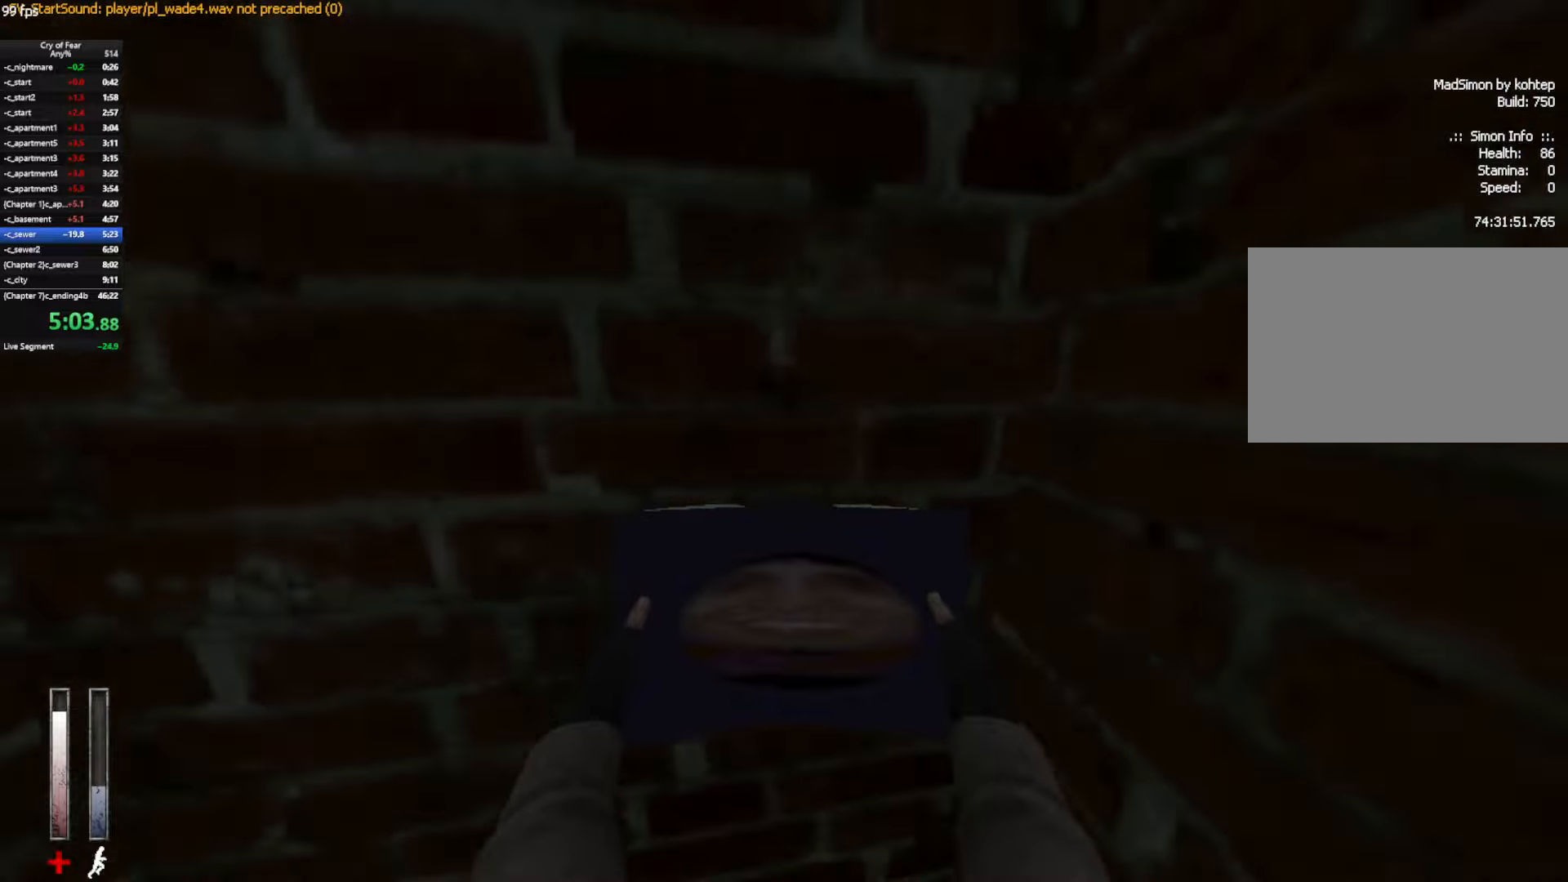
{"keys": ["w"], "mouse": [], "events": [[417, "mouse_mb4", "up"]]}
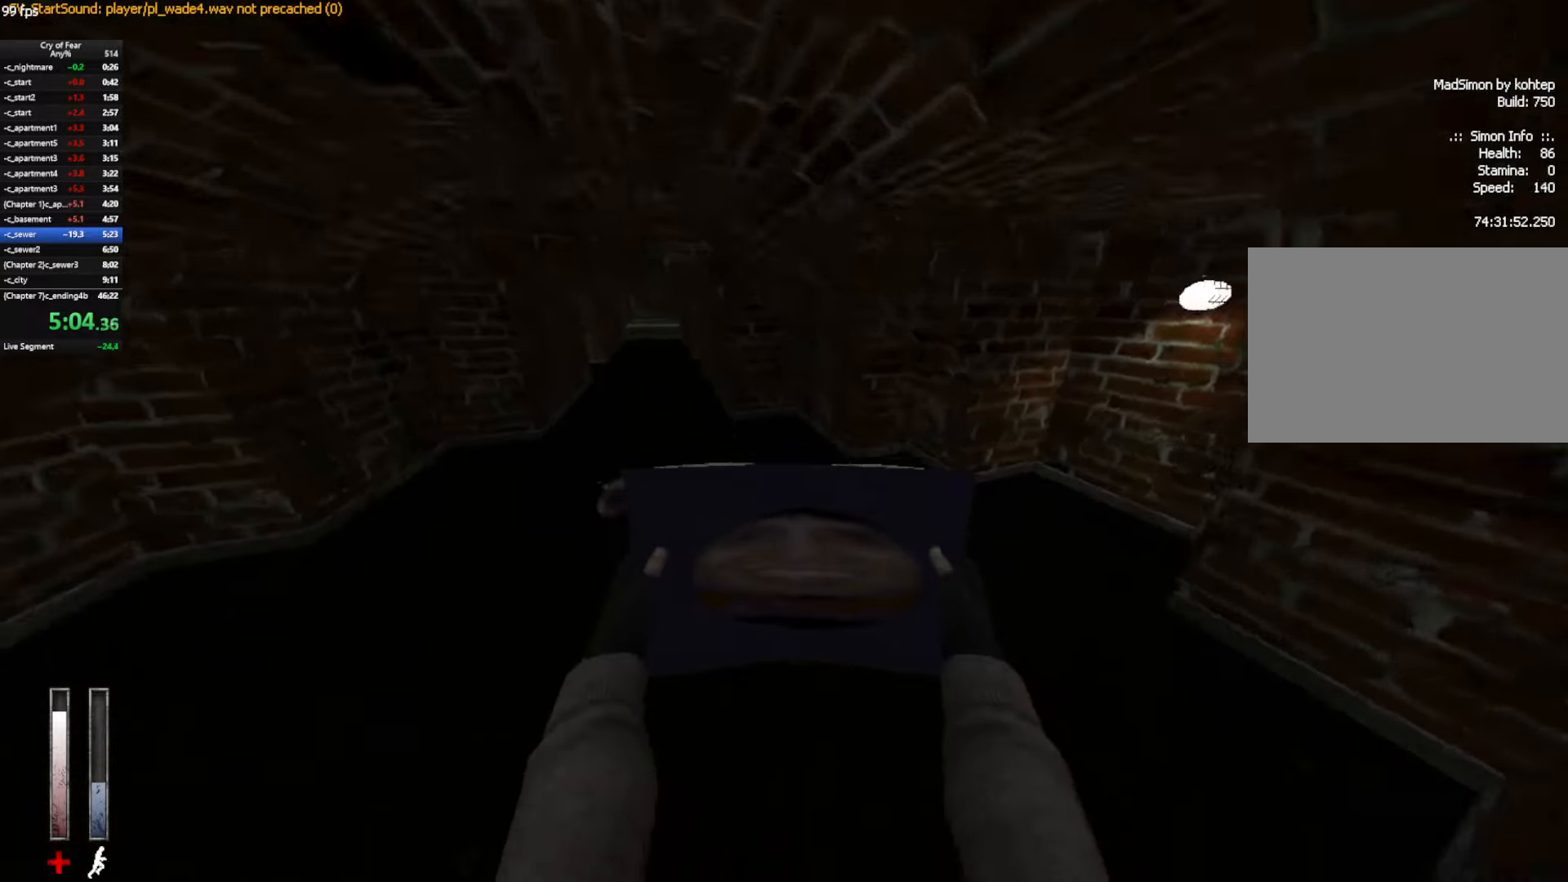
{"keys": ["a", "w"], "mouse": [], "events": [[383, "a", "down"]]}
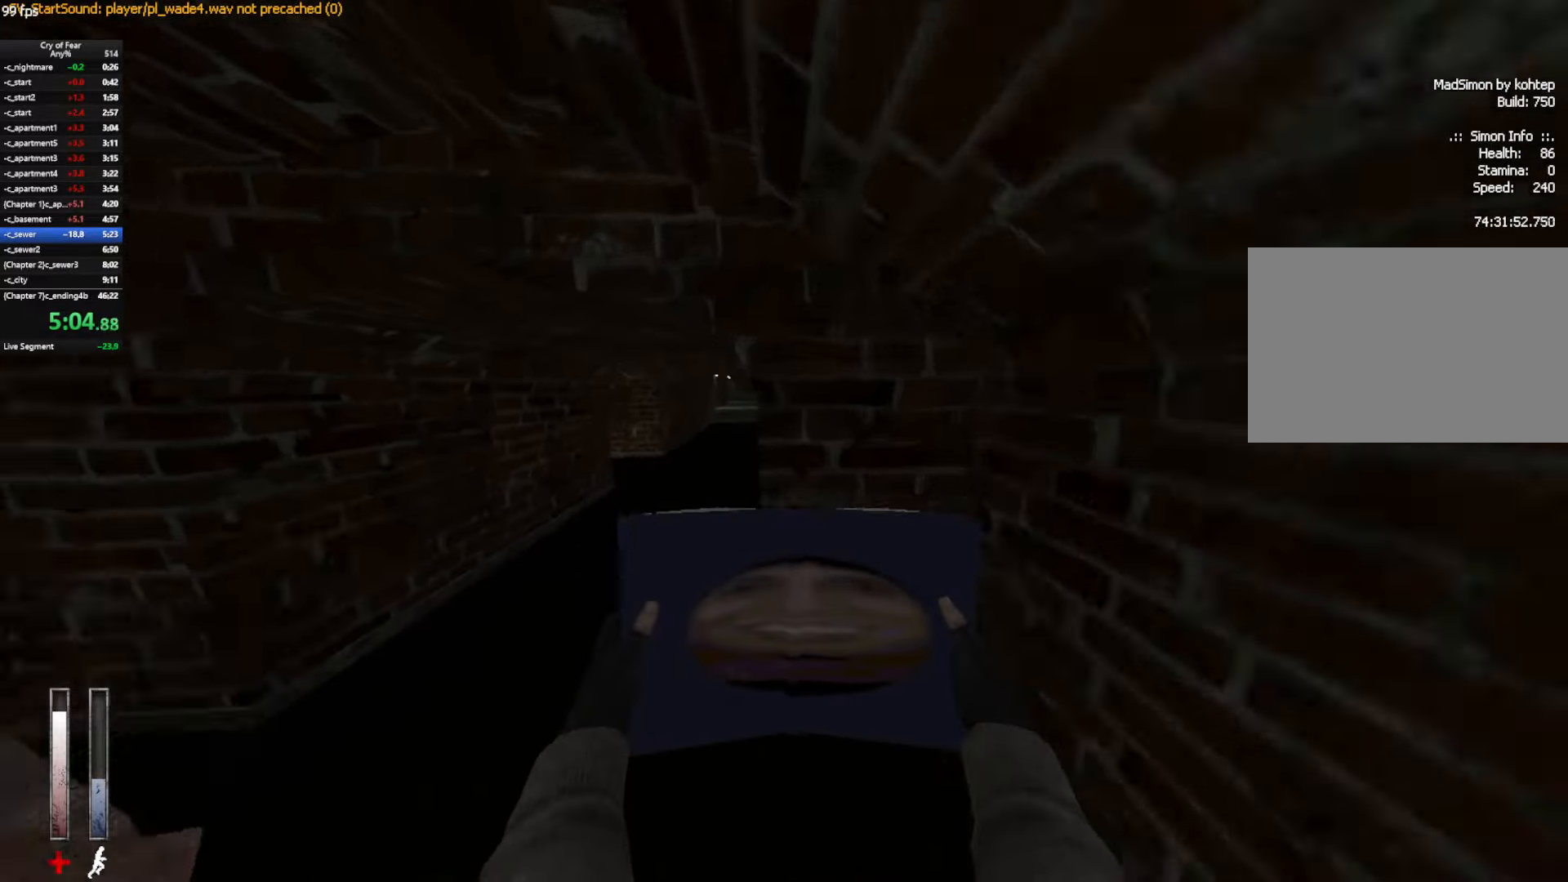
{"keys": ["w"], "mouse": ["mb4"], "events": [[167, "a", "up"], [167, "d", "down"], [317, "d", "up"], [400, "mouse_mb4", "down"]]}
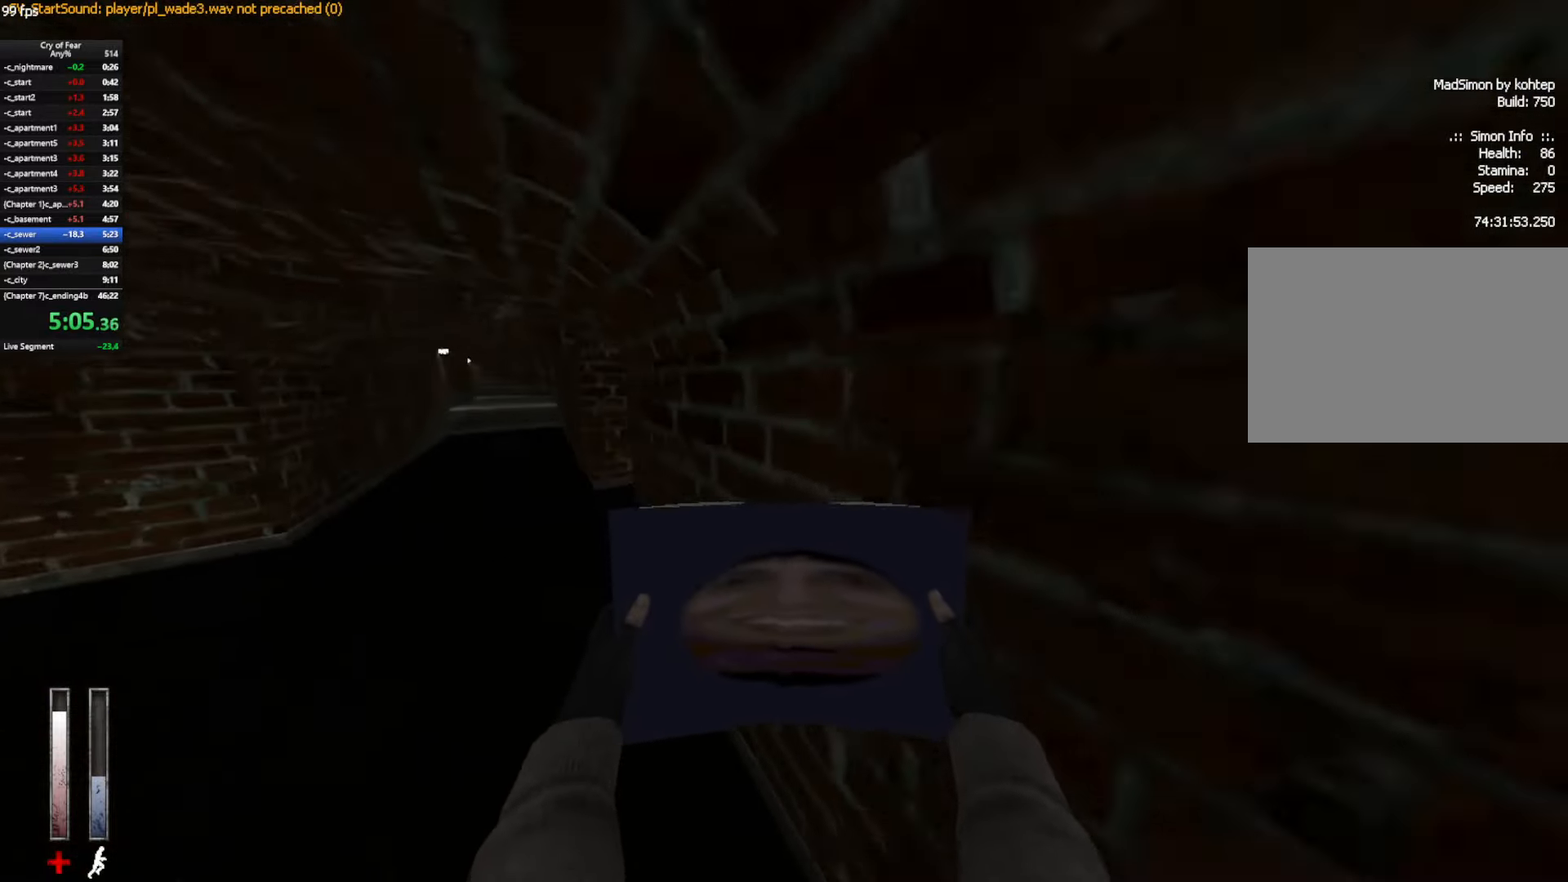
{"keys": ["a", "w"], "mouse": [], "events": [[317, "a", "down"], [317, "mouse_mb4", "up"]]}
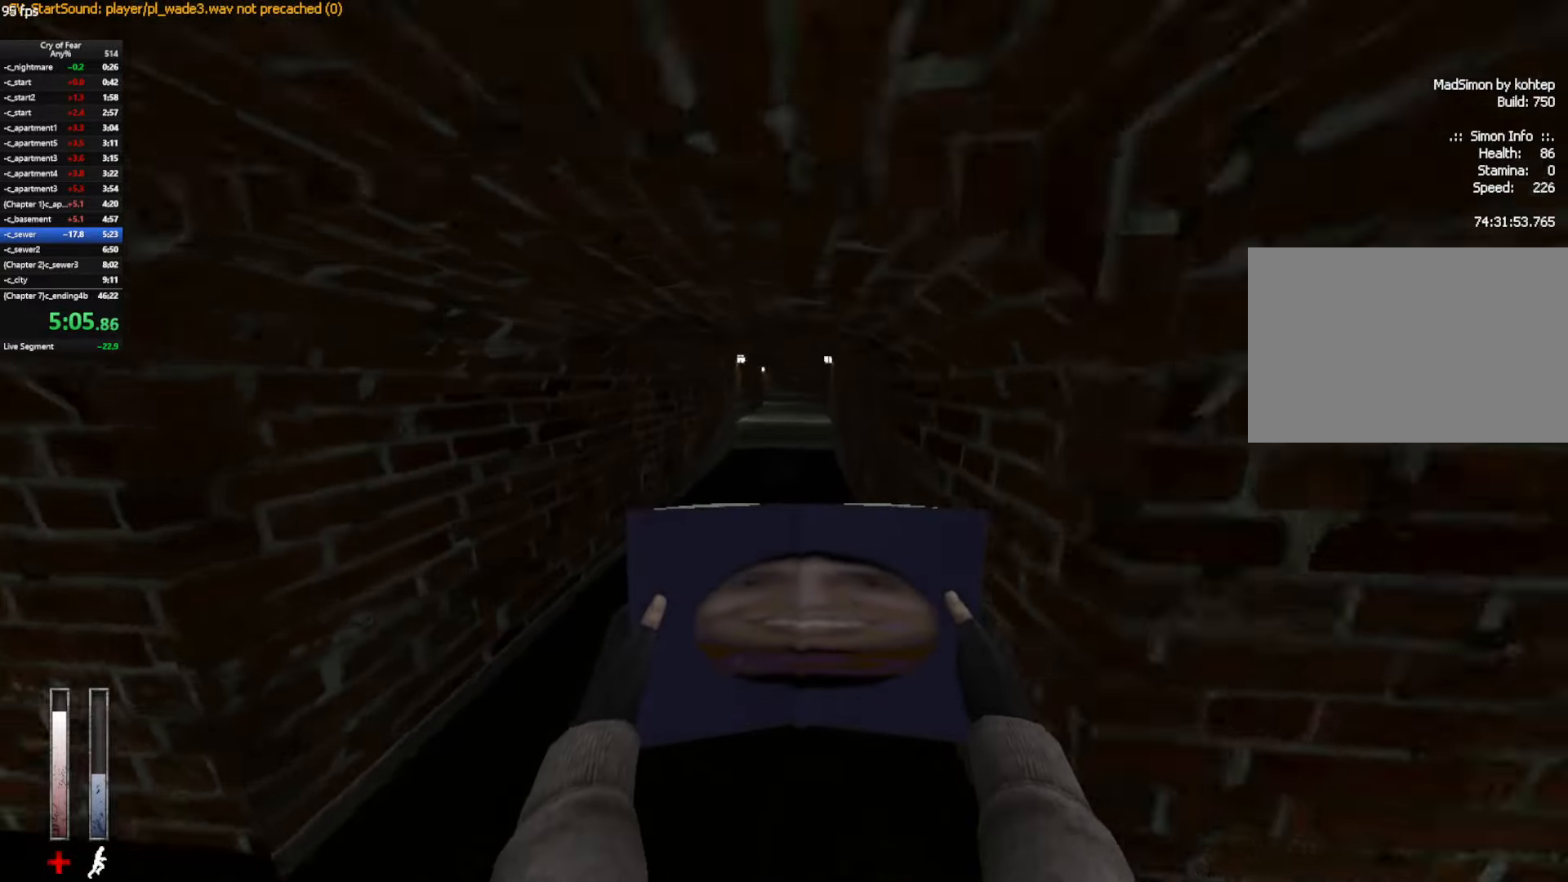
{"keys": ["w"], "mouse": [], "events": [[67, "a", "up"], [67, "d", "down"], [100, "d", "up"]]}
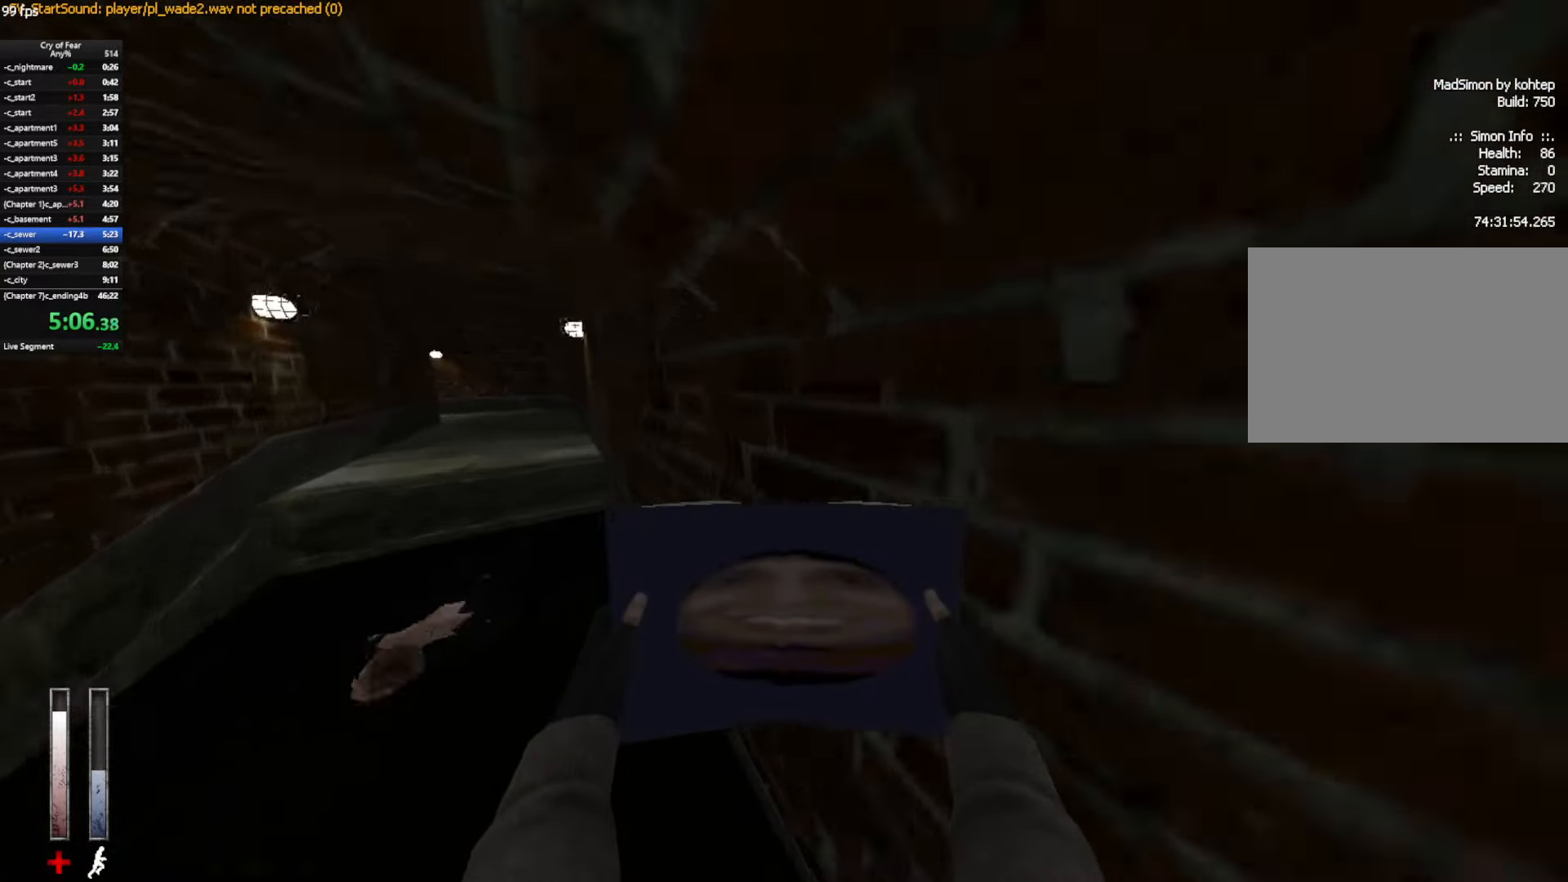
{"keys": ["ctrl", "w"], "mouse": [], "events": [[317, "ctrl", "down"], [317, "space", "down"], [400, "space", "up"]]}
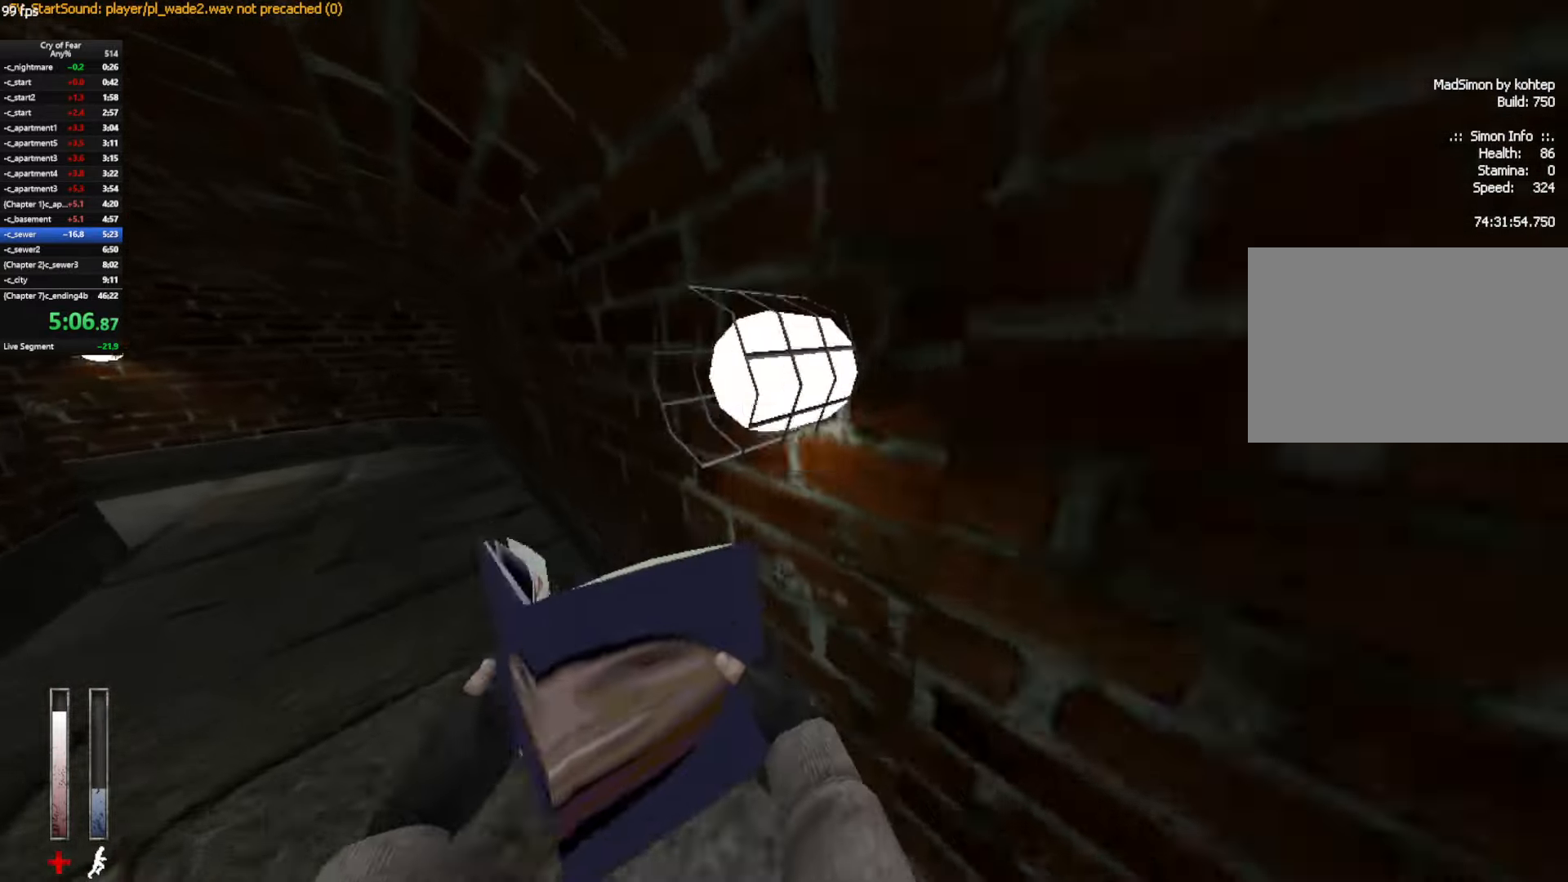
{"keys": ["w"], "mouse": [], "events": [[417, "ctrl", "up"]]}
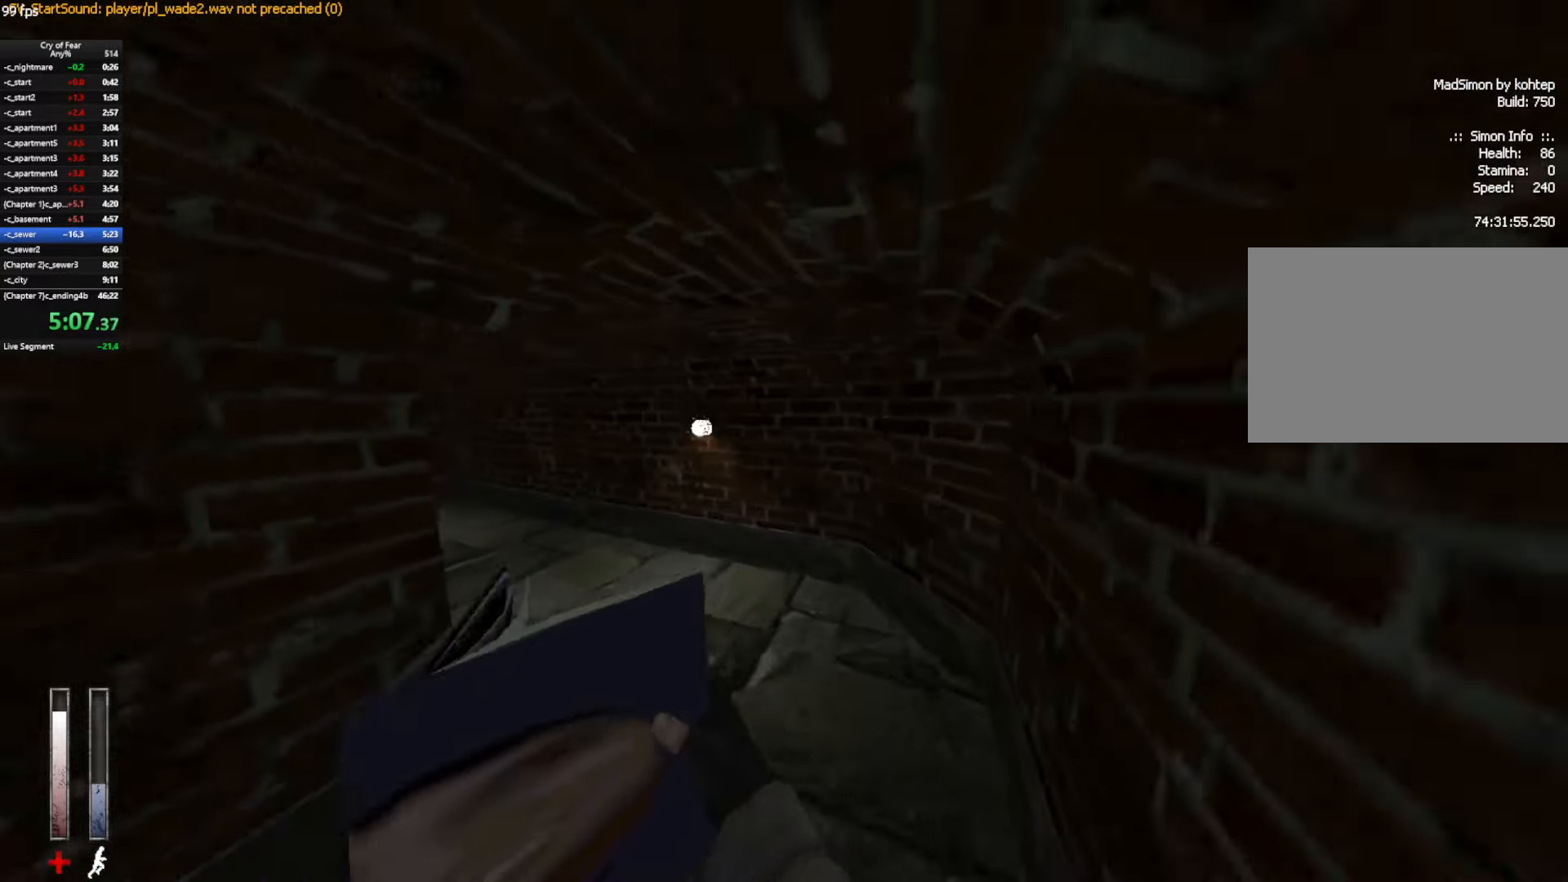
{"keys": ["w"], "mouse": [], "events": [[67, "mouse_mb4", "down"], [150, "a", "down"], [300, "a", "up"], [433, "mouse_mb4", "up"]]}
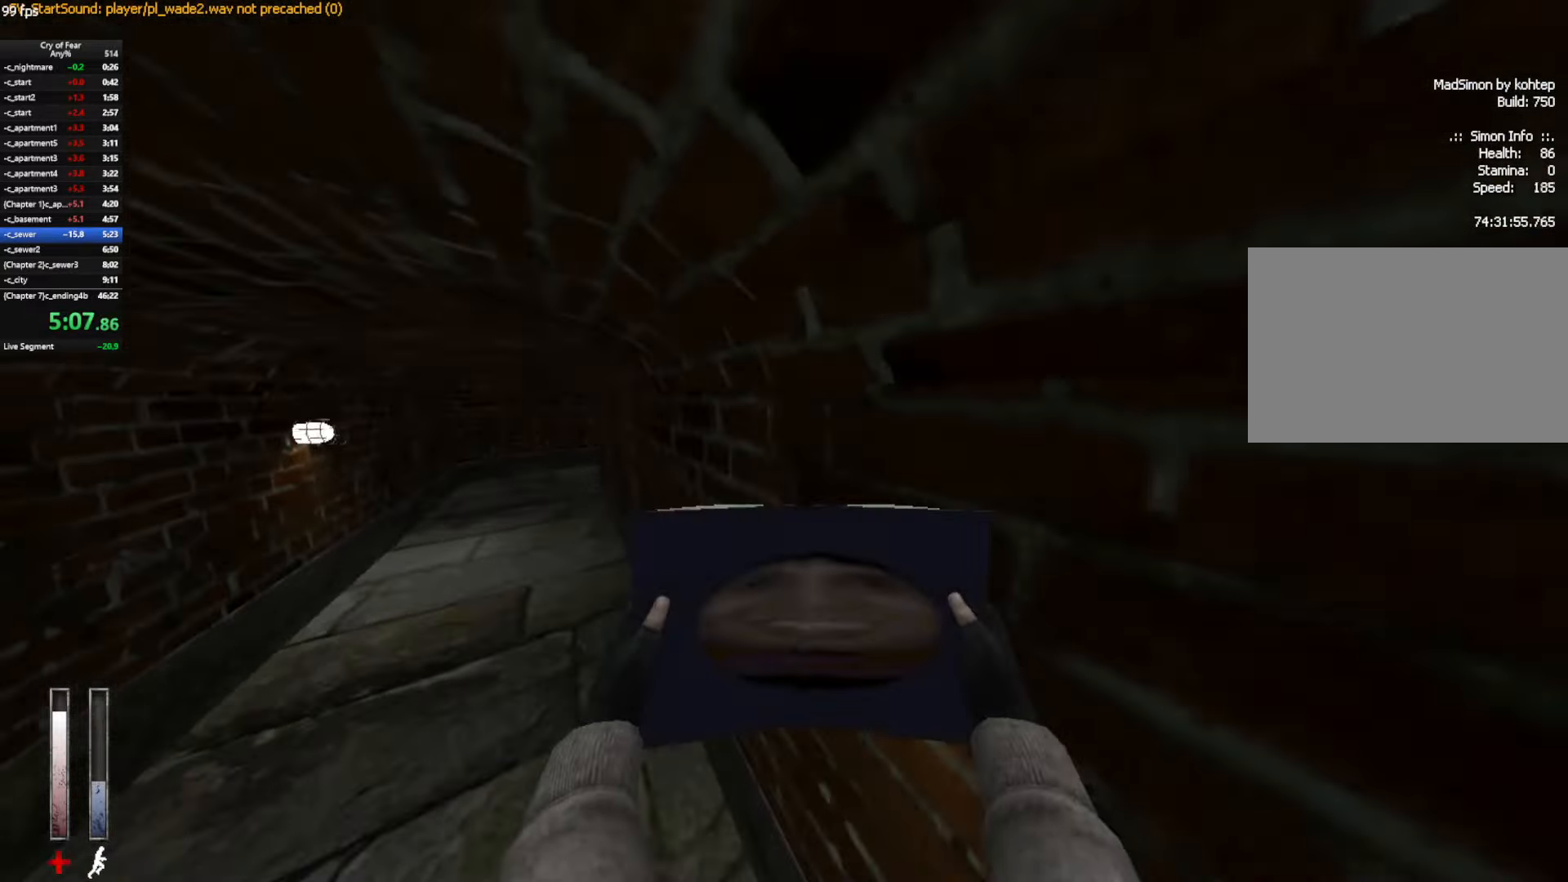
{"keys": ["w"], "mouse": ["mb4"], "events": [[83, "mouse_mb4", "down"]]}
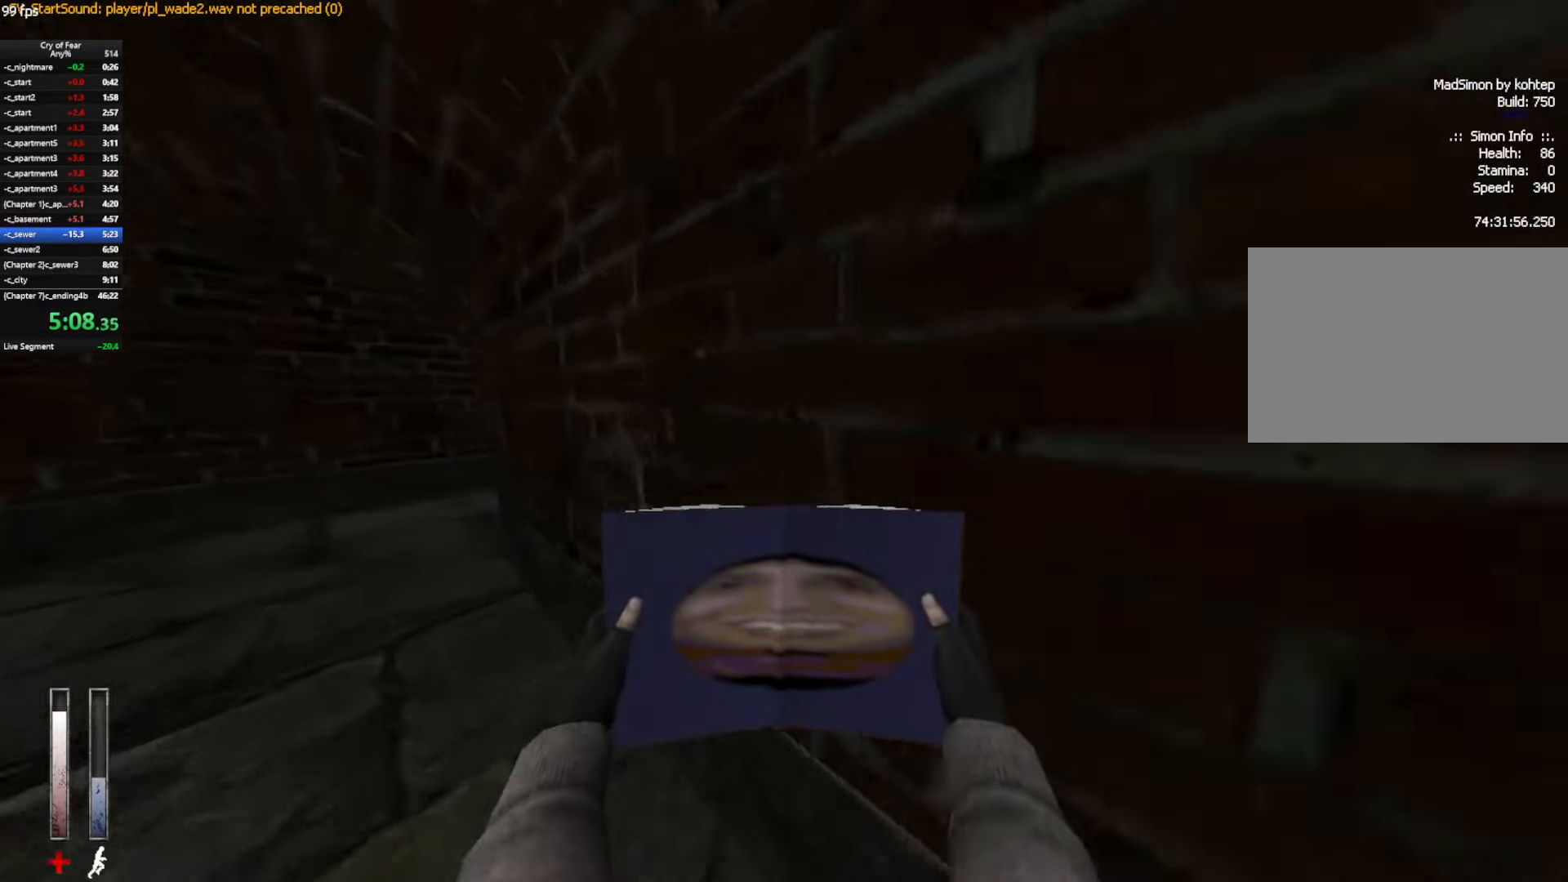
{"keys": ["d", "w"], "mouse": [], "events": [[50, "mouse_mb4", "up"], [100, "a", "down"], [334, "a", "up"], [467, "d", "down"]]}
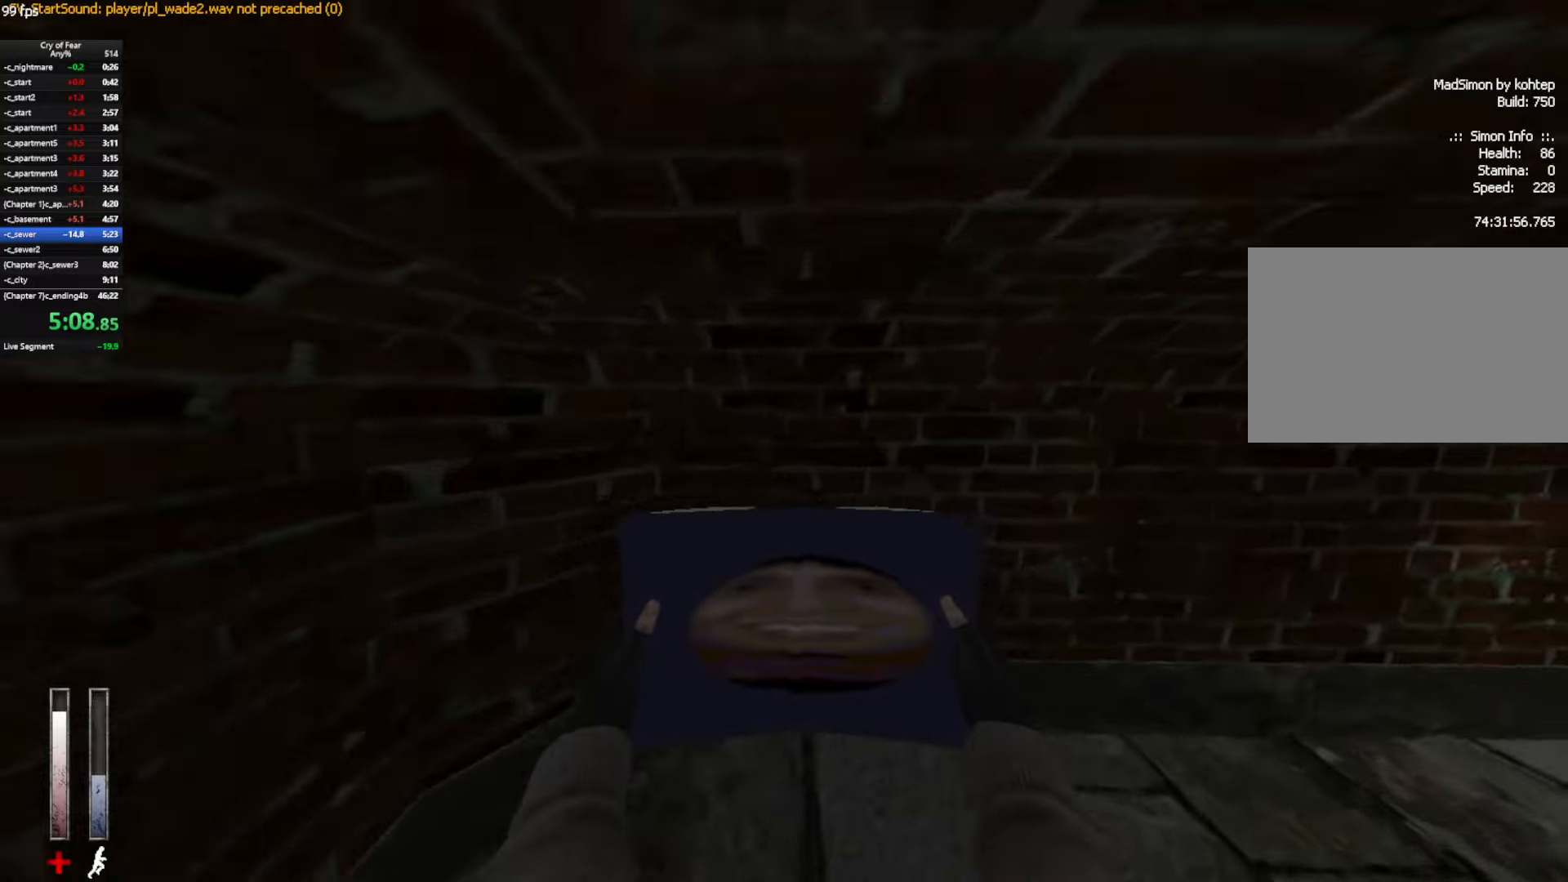
{"keys": ["w"], "mouse": ["mb4"], "events": [[150, "mouse_mb4", "down"], [434, "d", "up"]]}
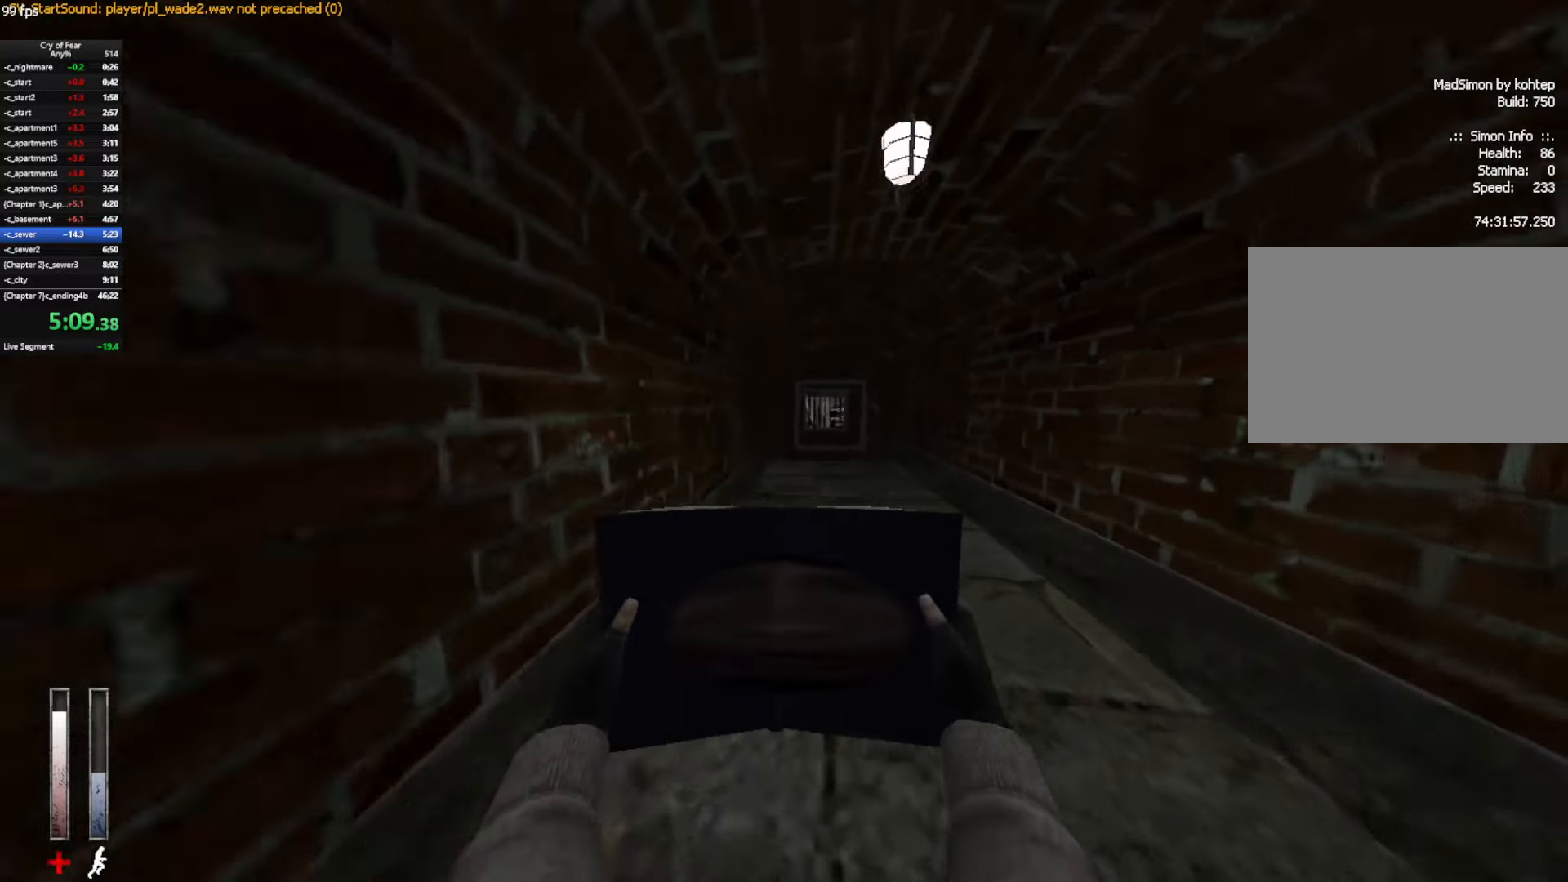
{"keys": ["w"], "mouse": ["left", "mb4"], "events": [[34, "mouse_mb4", "up"], [400, "mouse_left", "down"], [400, "mouse_mb4", "down"]]}
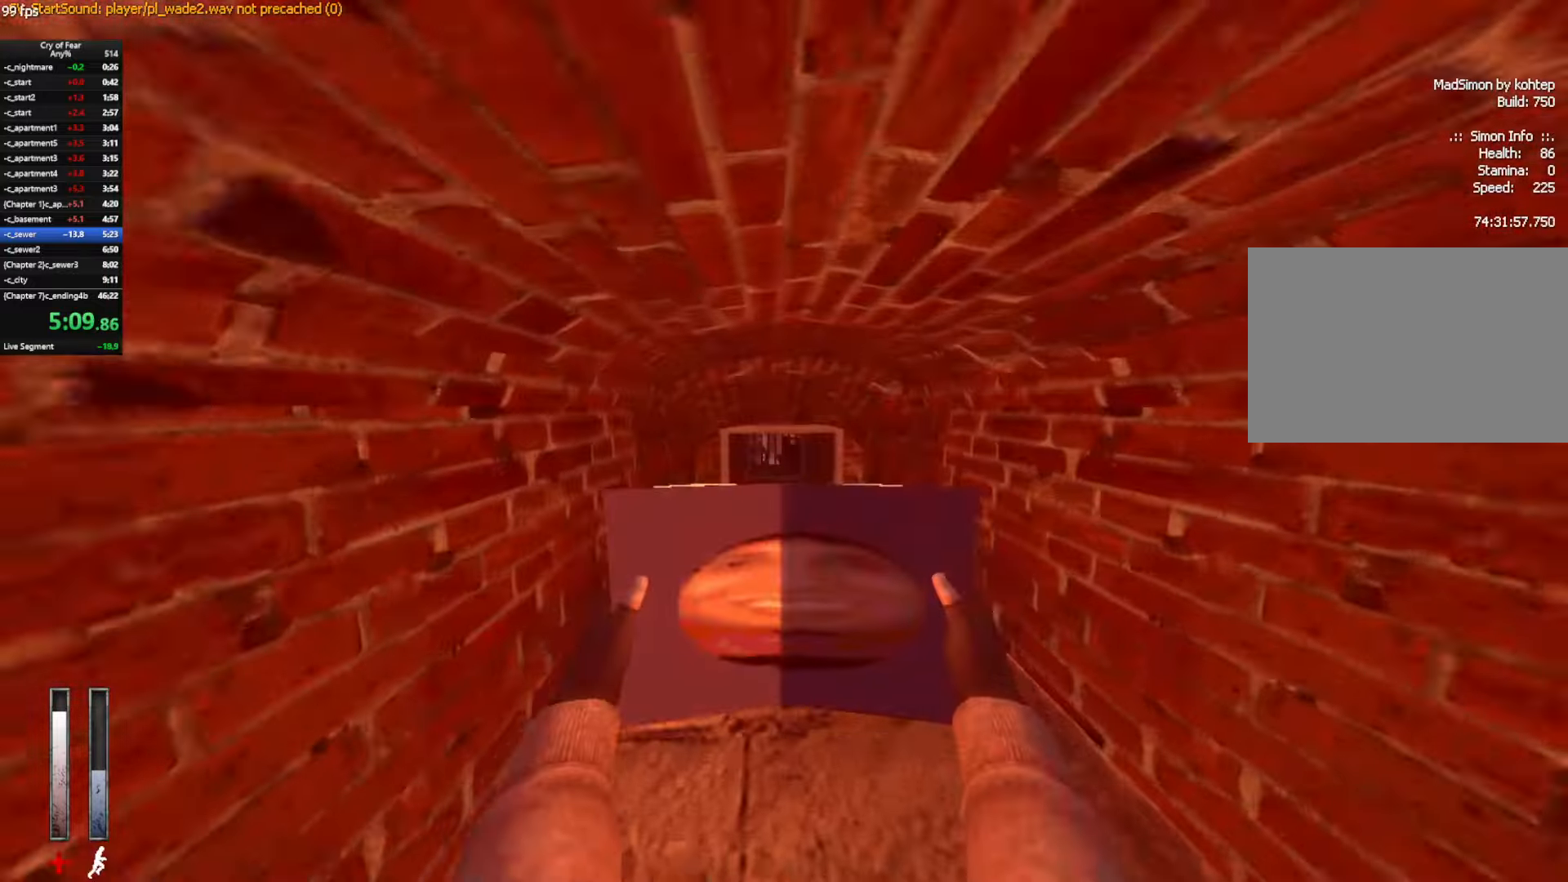
{"keys": ["w"], "mouse": ["left", "mb4"], "events": []}
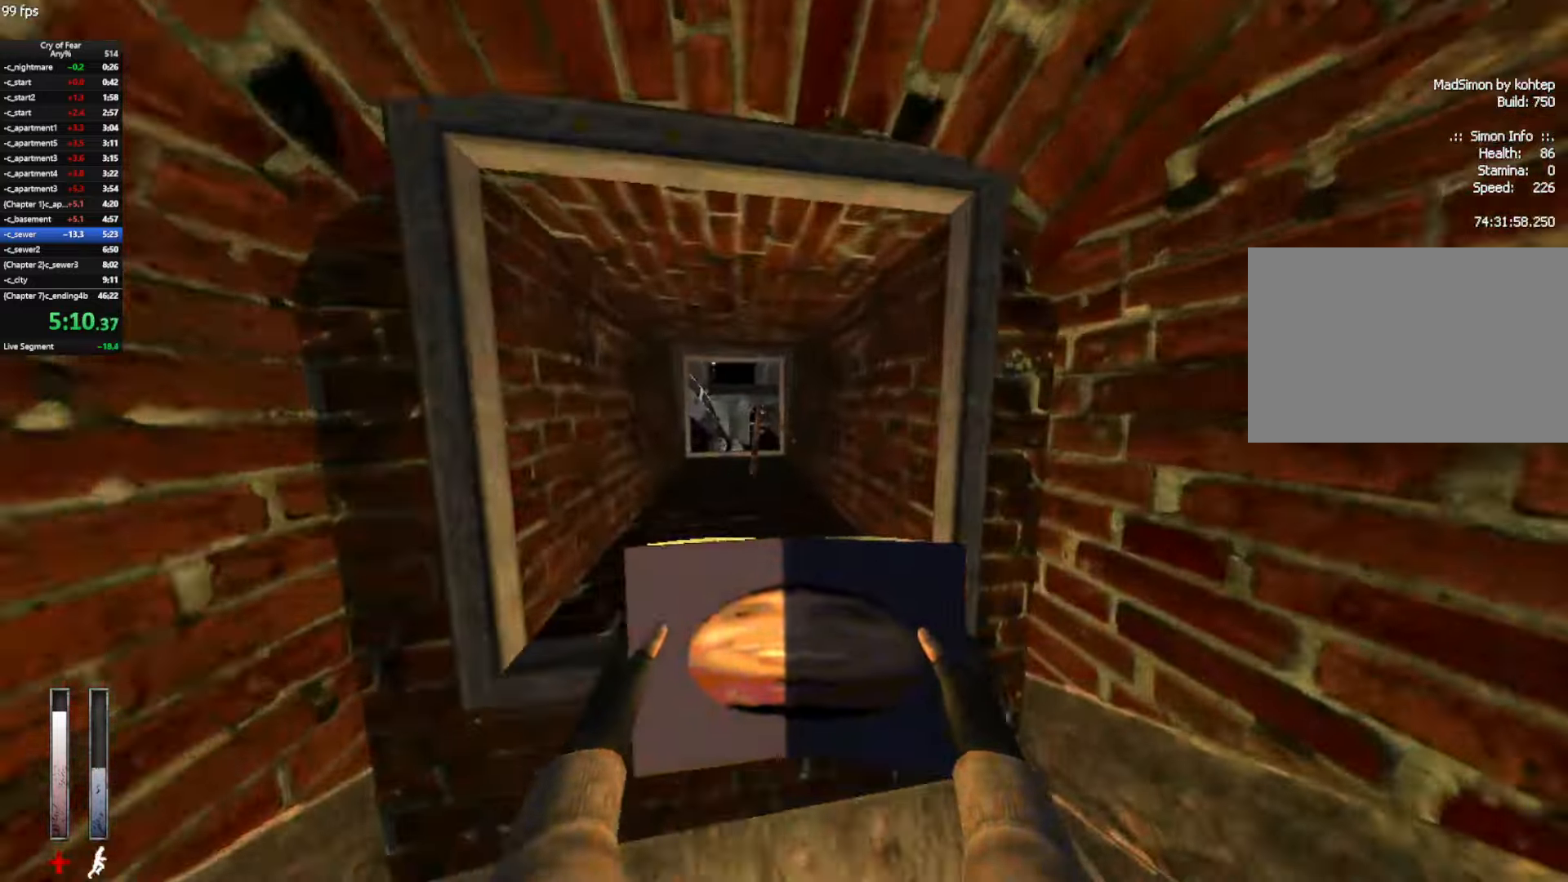
{"keys": ["w"], "mouse": ["mb4"], "events": [[250, "mouse_left", "up"]]}
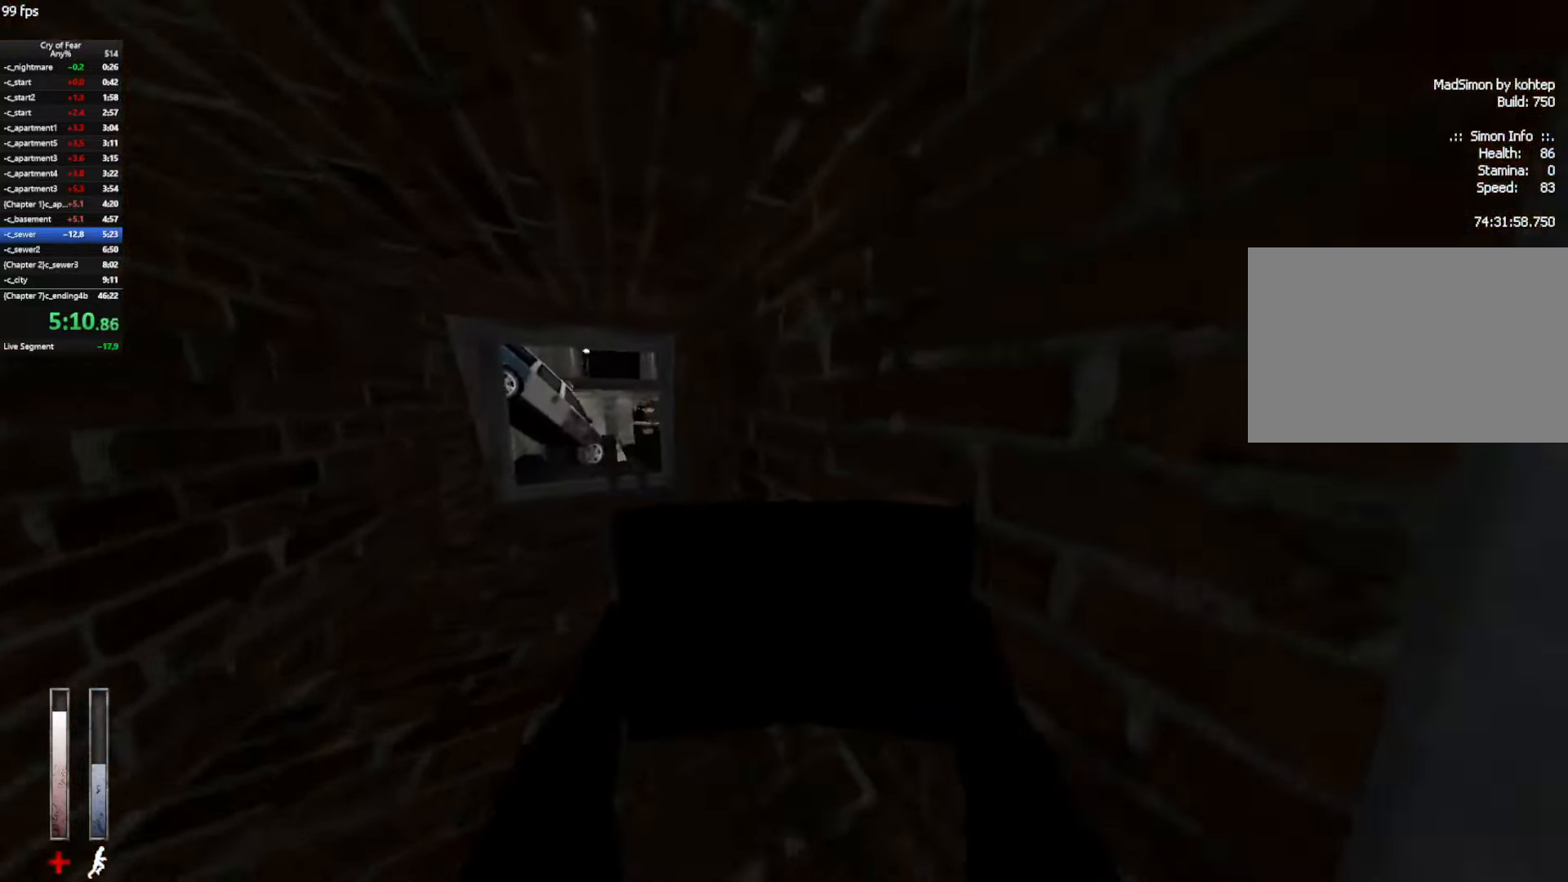
{"keys": ["w"], "mouse": [], "events": [[34, "mouse_mb4", "up"]]}
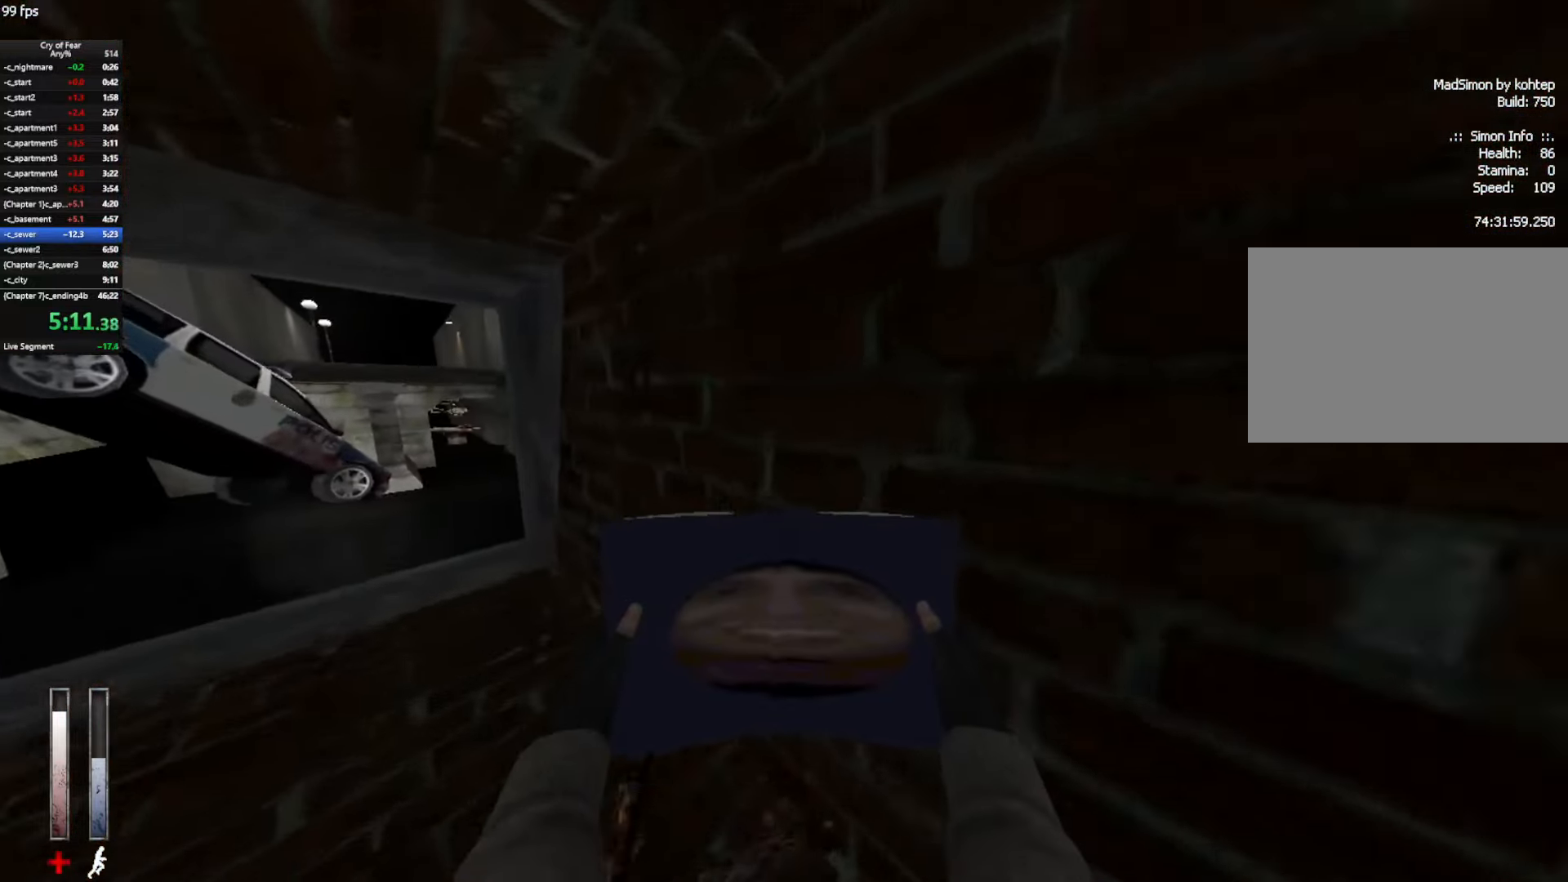
{"keys": ["w"], "mouse": [], "events": [[334, "a", "down"], [467, "a", "up"]]}
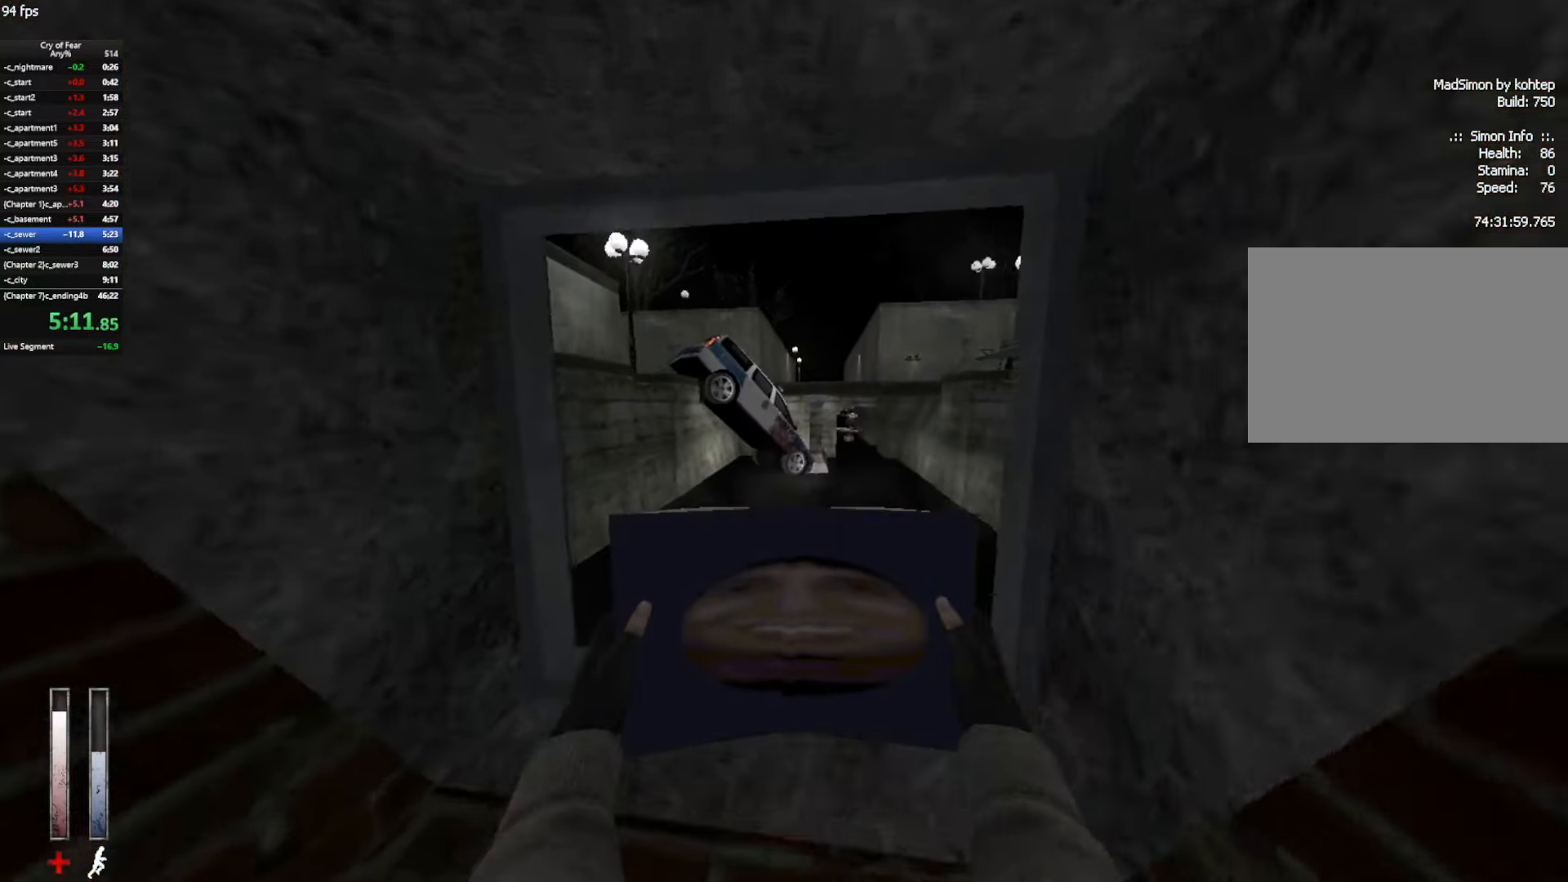
{"keys": ["ctrl", "w"], "mouse": [], "events": [[200, "ctrl", "down"], [200, "space", "down"], [250, "space", "up"]]}
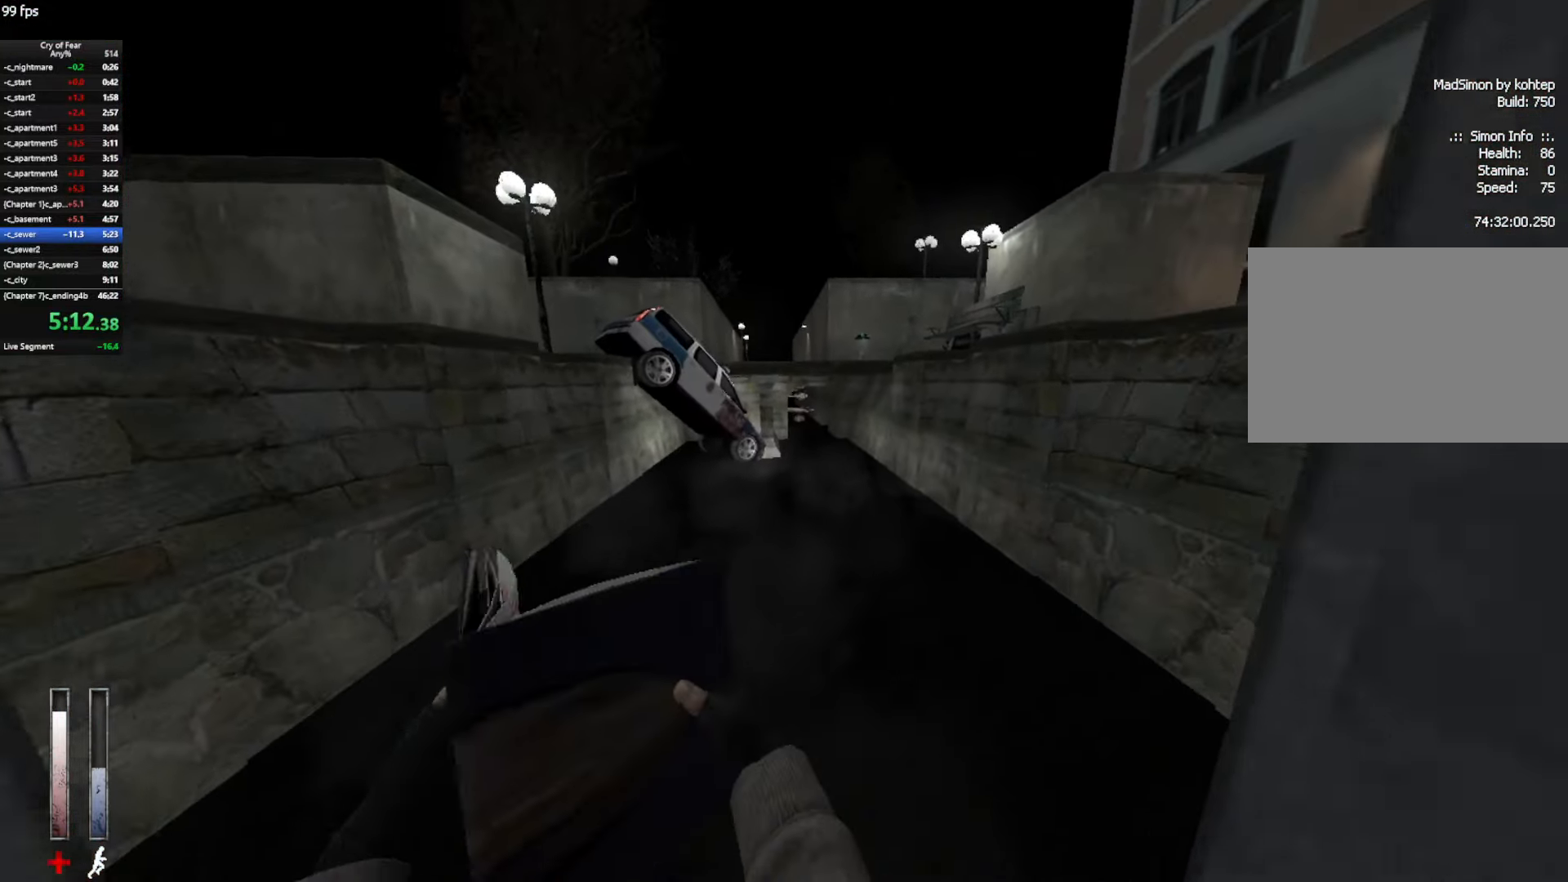
{"keys": ["w"], "mouse": [], "events": [[400, "ctrl", "up"]]}